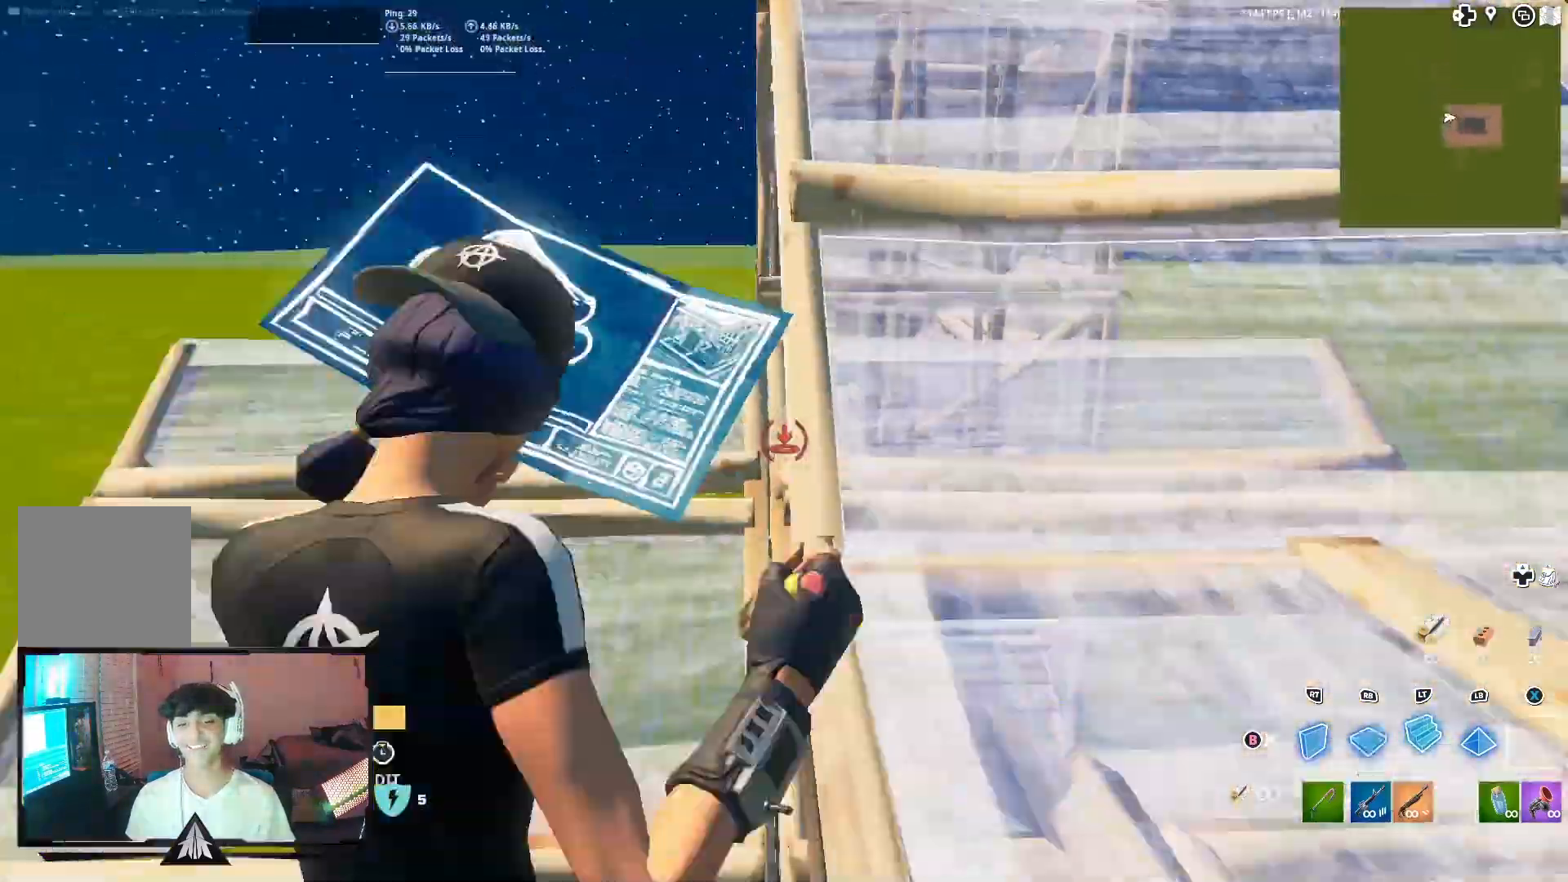
Gameplay with a controller (Xbox layout); each line is a JSON object with the inputs held at the frame after it. "events" lists button and stick changes between this image and that frame as [ms after this image, input, new state], when the widget could be followed in between.
{"buttons": ["L2"], "left_stick": "up", "right_stick": "up", "events": [[167, "right_stick", "down"], [200, "L2", "up"], [233, "R1", "down"], [333, "L2", "down"], [333, "right_stick", "up"], [400, "left_stick", "up"], [433, "R1", "up"]]}
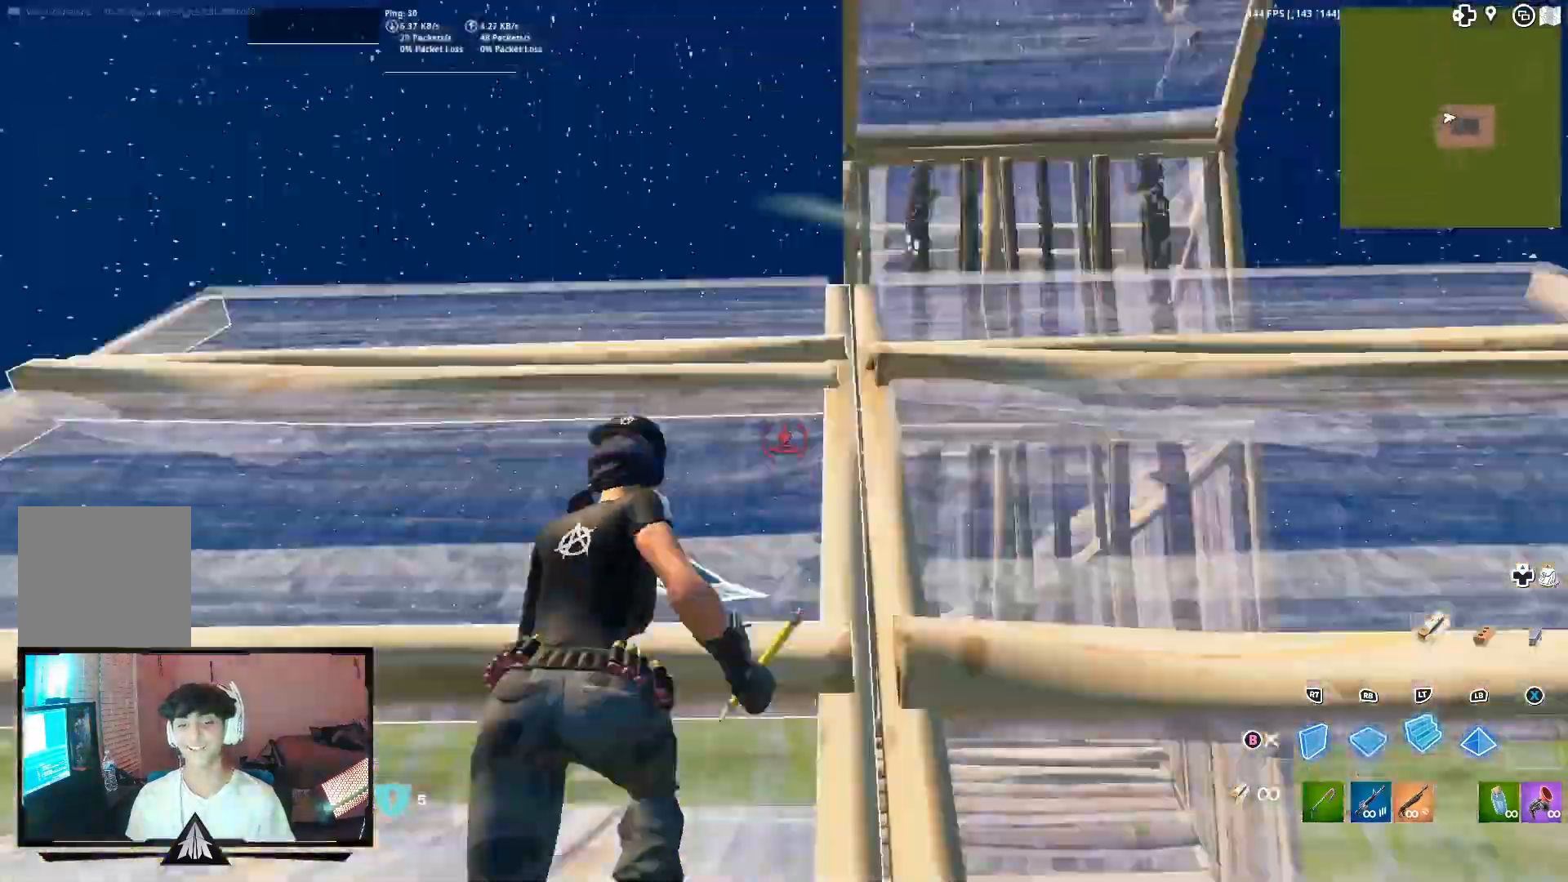
{"buttons": [], "left_stick": "up-left", "right_stick": "center", "events": [[67, "right_stick", "center"], [367, "L2", "up"], [367, "left_stick", "up-left"]]}
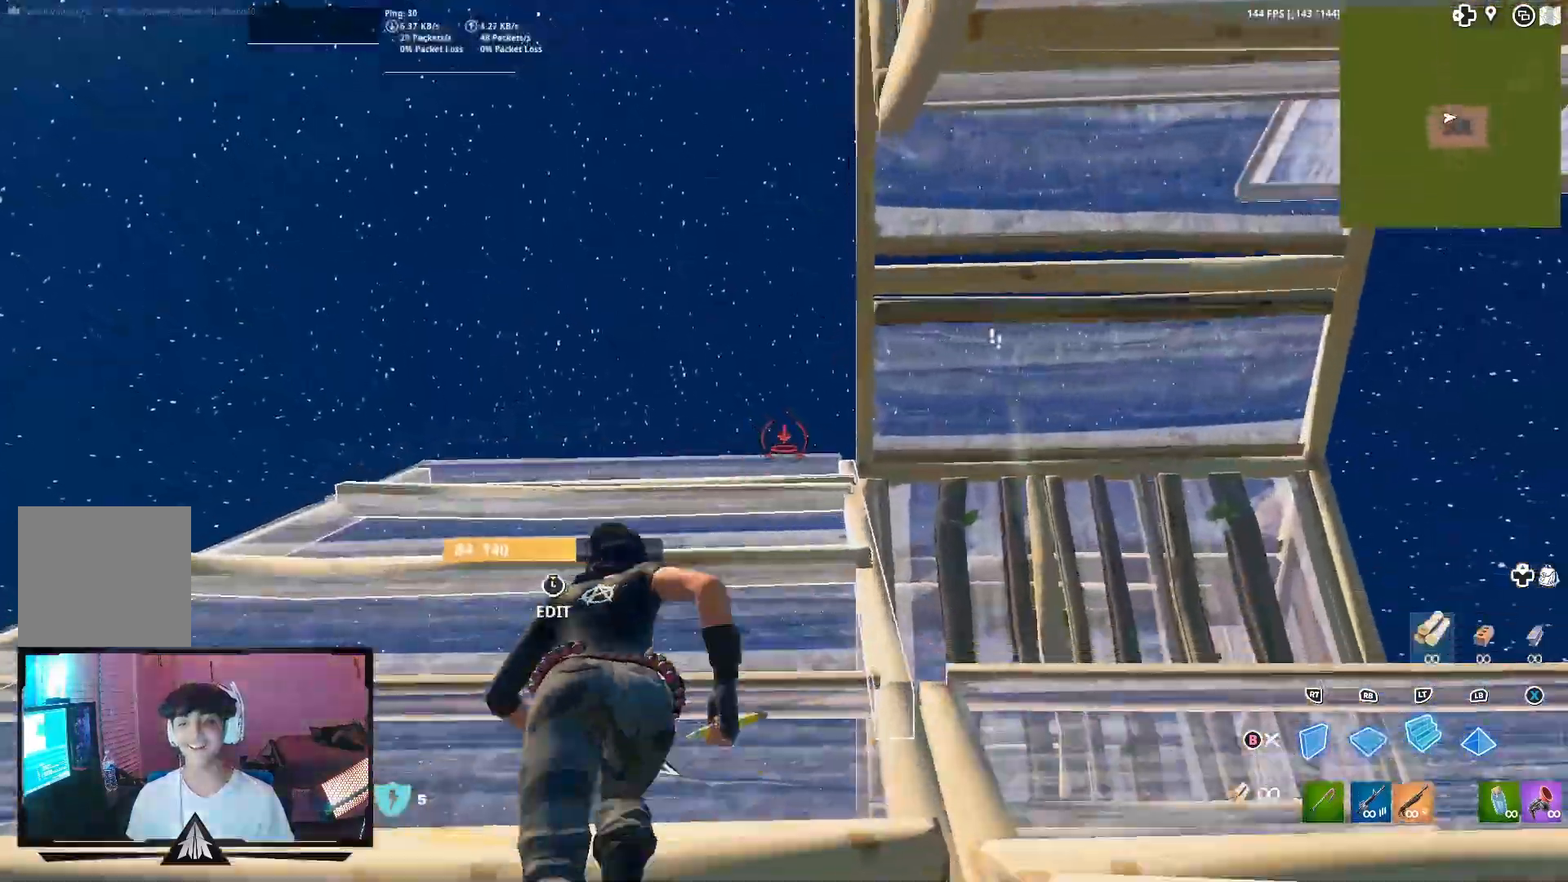
{"buttons": ["R2"], "left_stick": "up", "right_stick": "center", "events": [[100, "R1", "down"], [100, "left_stick", "up"], [167, "L1", "down"], [300, "L1", "up"], [300, "Y", "down"], [333, "Y", "up"], [367, "R1", "up"], [433, "L3", "down"], [500, "L3", "up"], [500, "R2", "down"]]}
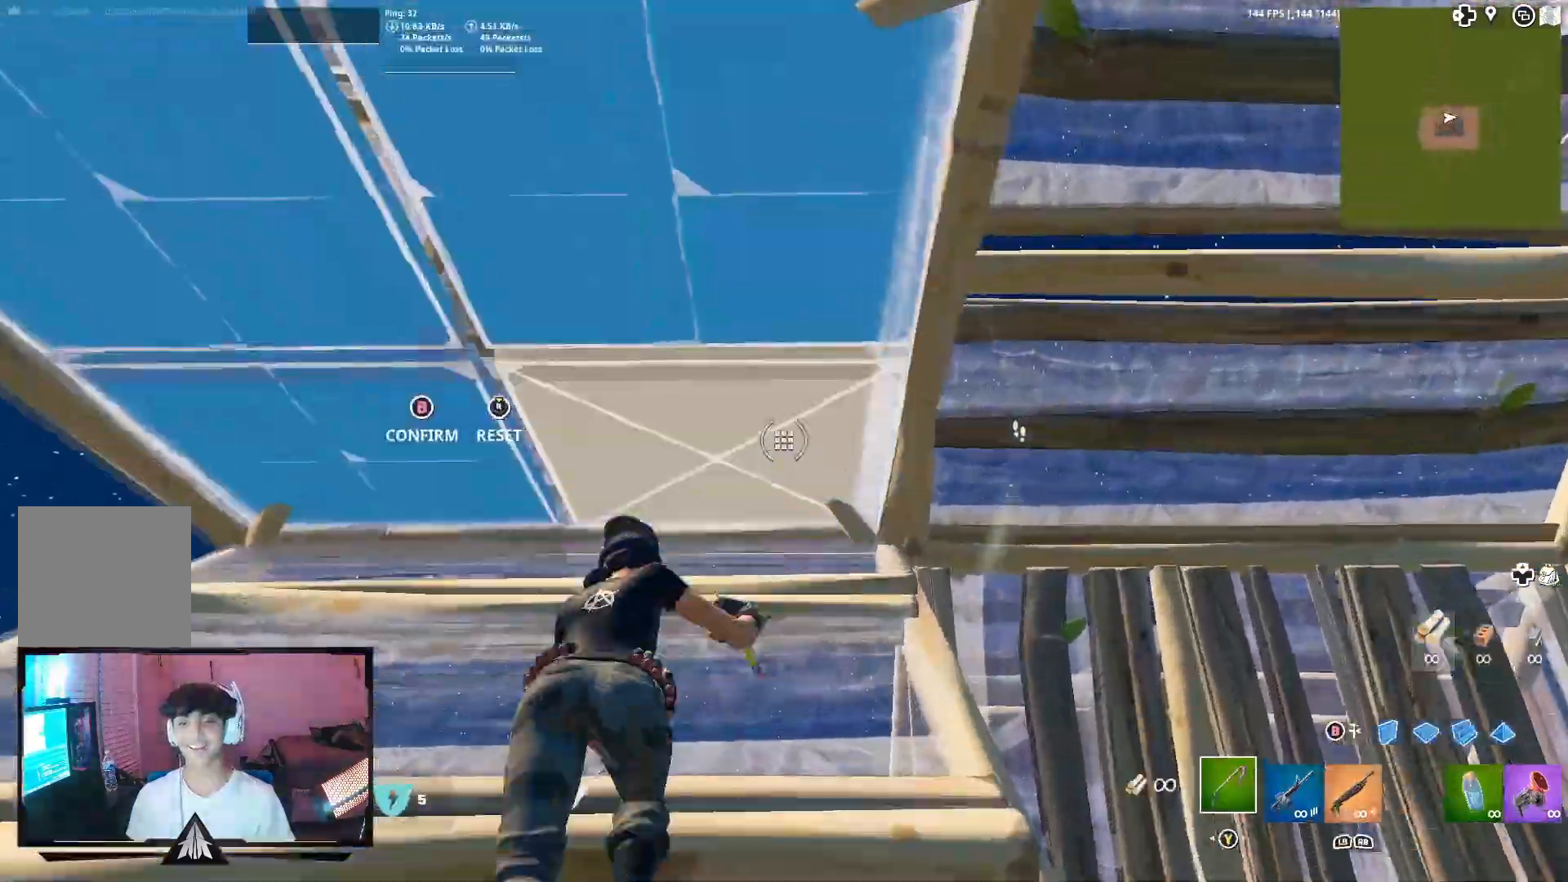
{"buttons": ["B", "R2", "L3"], "left_stick": "up", "right_stick": "center", "events": [[100, "R2", "up"], [133, "L3", "down"], [133, "R2", "down"], [167, "B", "down"], [267, "L3", "up"], [300, "R2", "up"], [333, "B", "up"], [433, "L3", "down"], [433, "R2", "down"], [467, "B", "down"]]}
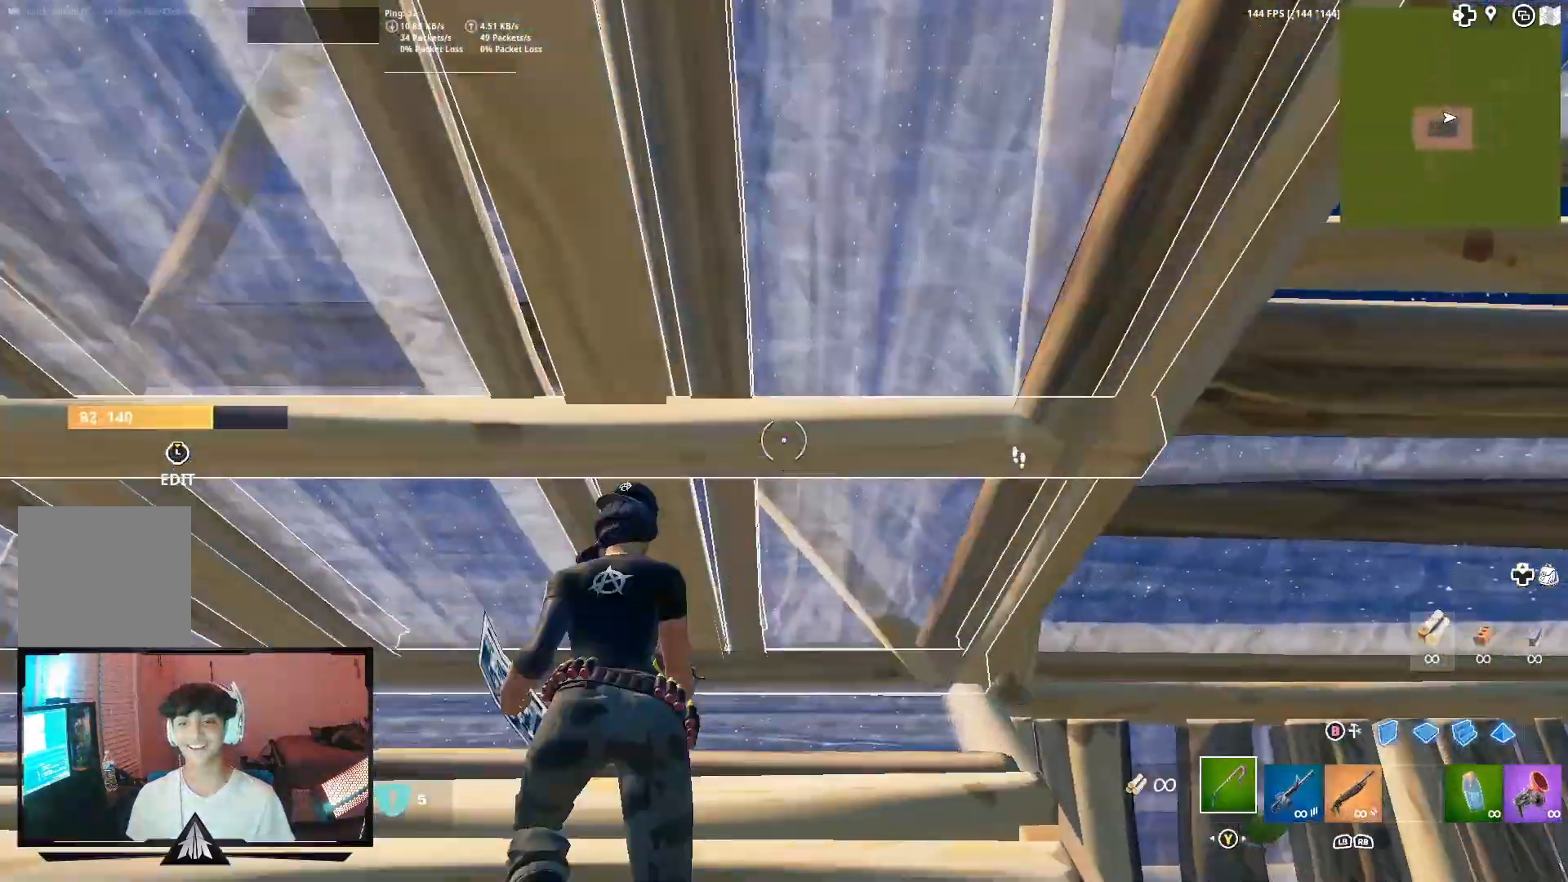
{"buttons": [], "left_stick": "up", "right_stick": "right", "events": [[33, "L3", "up"], [67, "B", "up"], [67, "left_stick", "up-right"], [100, "R2", "up"], [133, "L3", "down"], [167, "B", "down"], [167, "R2", "down"], [167, "left_stick", "up"], [267, "L3", "up"], [300, "B", "up"], [300, "R2", "up"], [433, "right_stick", "right"]]}
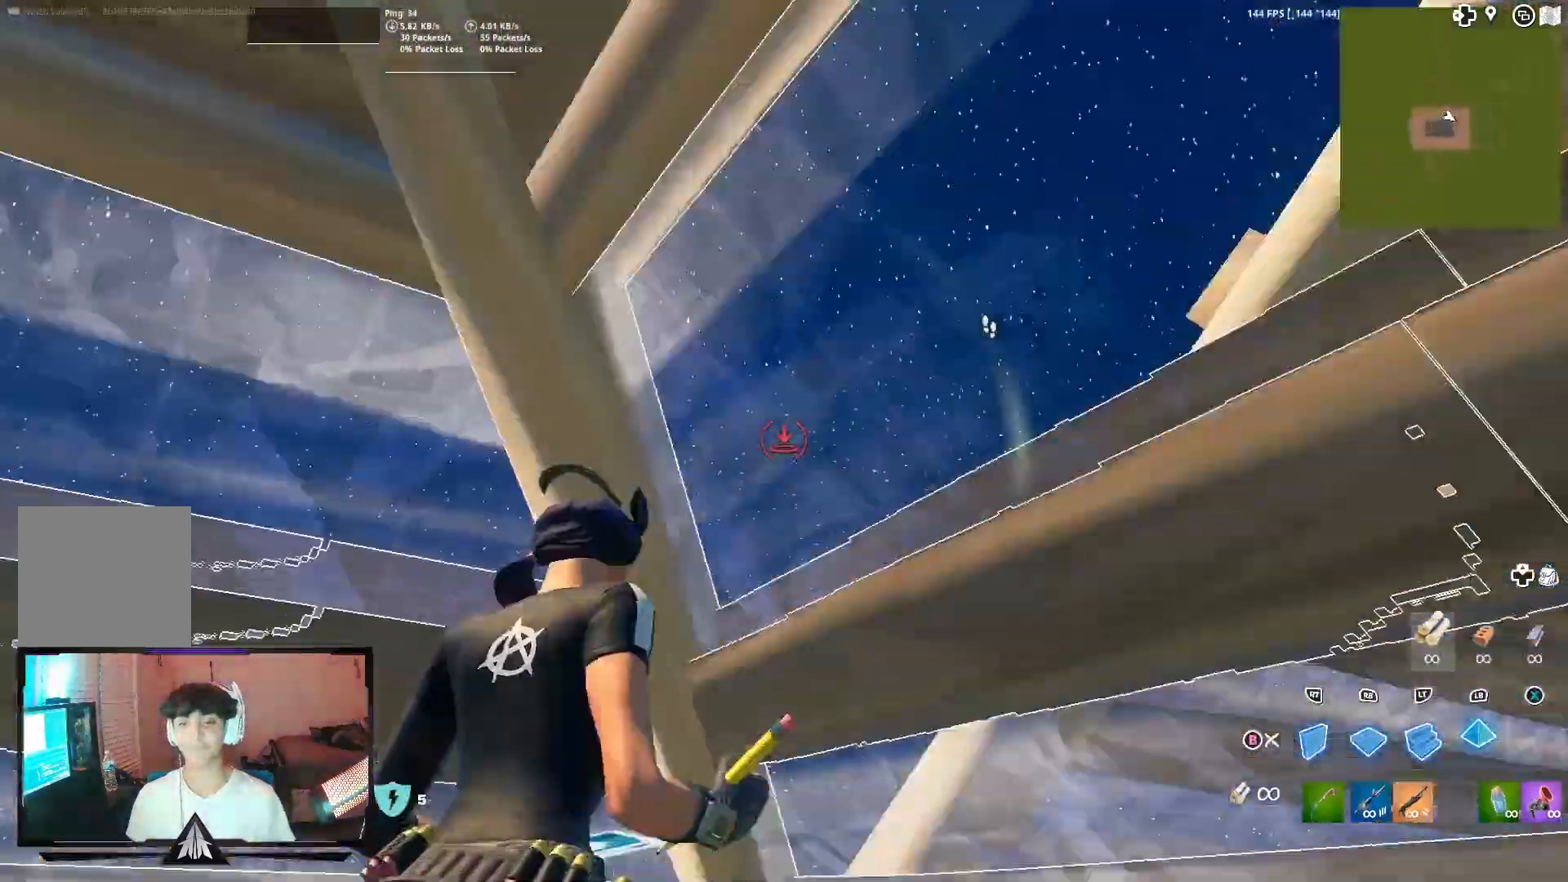
{"buttons": ["B", "R2", "L3"], "left_stick": "up-left", "right_stick": "center", "events": [[33, "right_stick", "center"], [133, "left_stick", "down-right"], [167, "Y", "down"], [233, "Y", "up"], [367, "L3", "down"], [367, "left_stick", "down-left"], [400, "R2", "down"], [433, "B", "down"], [467, "left_stick", "up-left"]]}
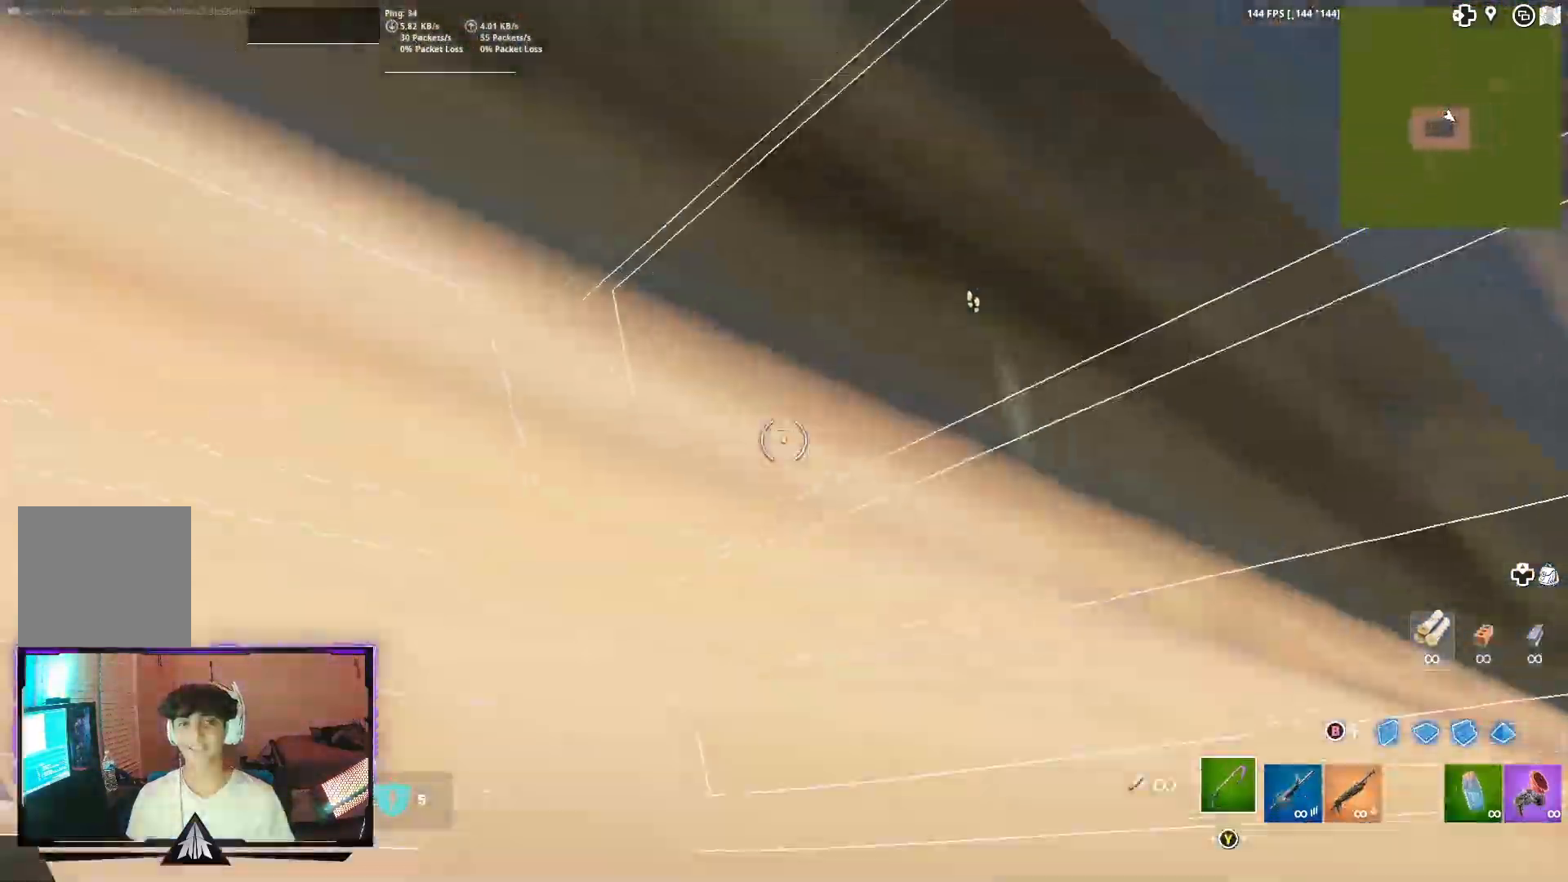
{"buttons": ["A"], "left_stick": "up", "right_stick": "center", "events": [[33, "L3", "up"], [67, "B", "up"], [67, "R2", "up"], [167, "right_stick", "down-right"], [267, "R1", "down"], [267, "right_stick", "right"], [400, "A", "down"], [400, "R1", "up"], [400, "left_stick", "up"], [433, "right_stick", "center"]]}
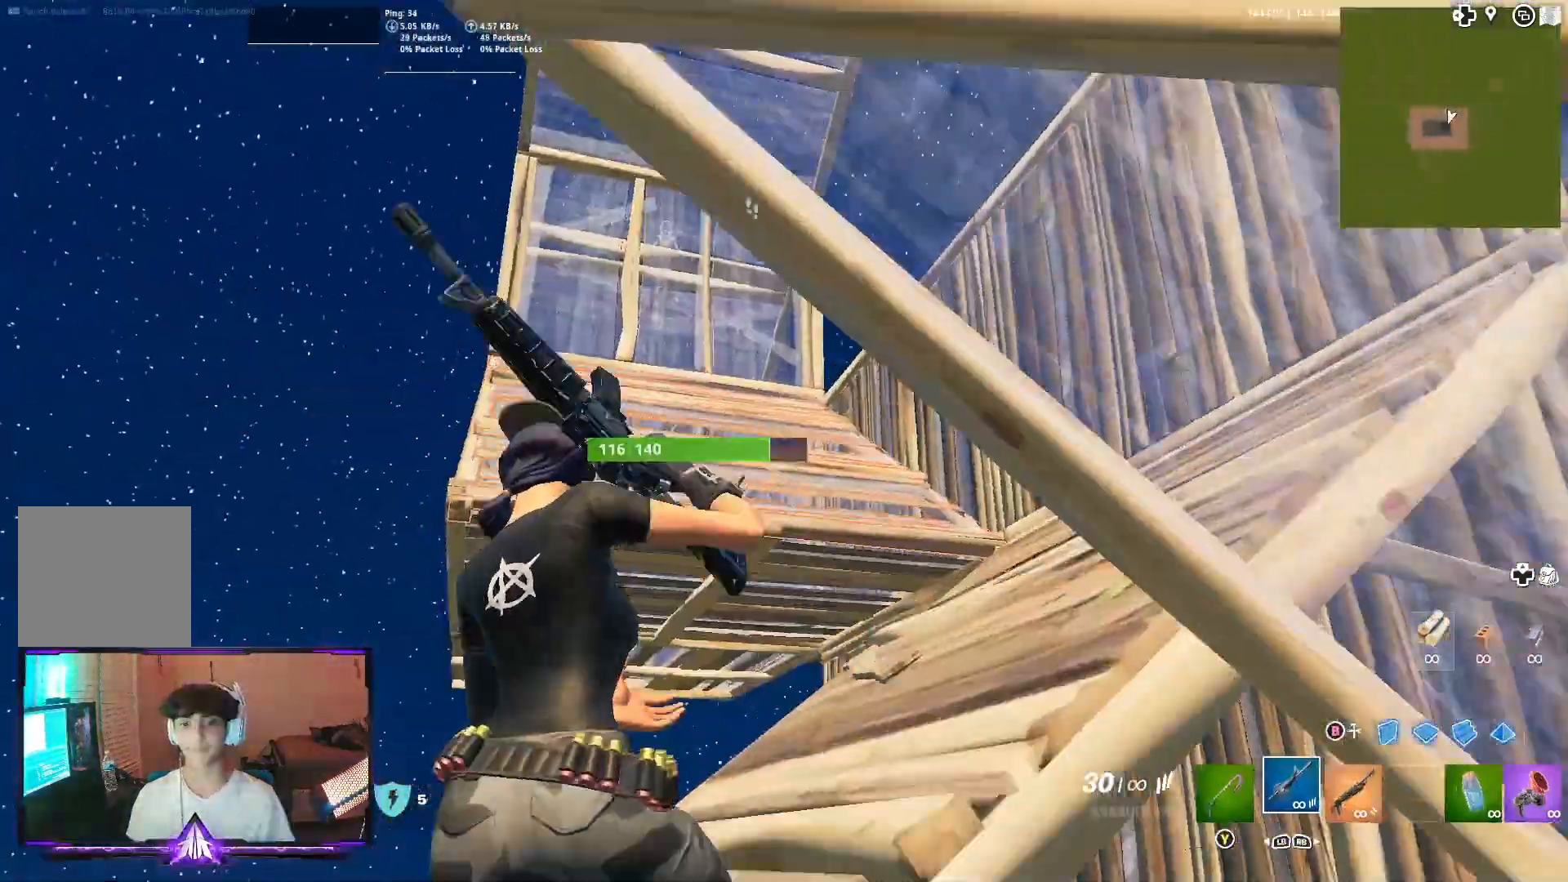
{"buttons": [], "left_stick": "up-right", "right_stick": "center", "events": [[33, "A", "up"], [333, "R1", "down"], [367, "left_stick", "up-right"], [367, "right_stick", "up-right"], [467, "R1", "up"], [500, "right_stick", "center"]]}
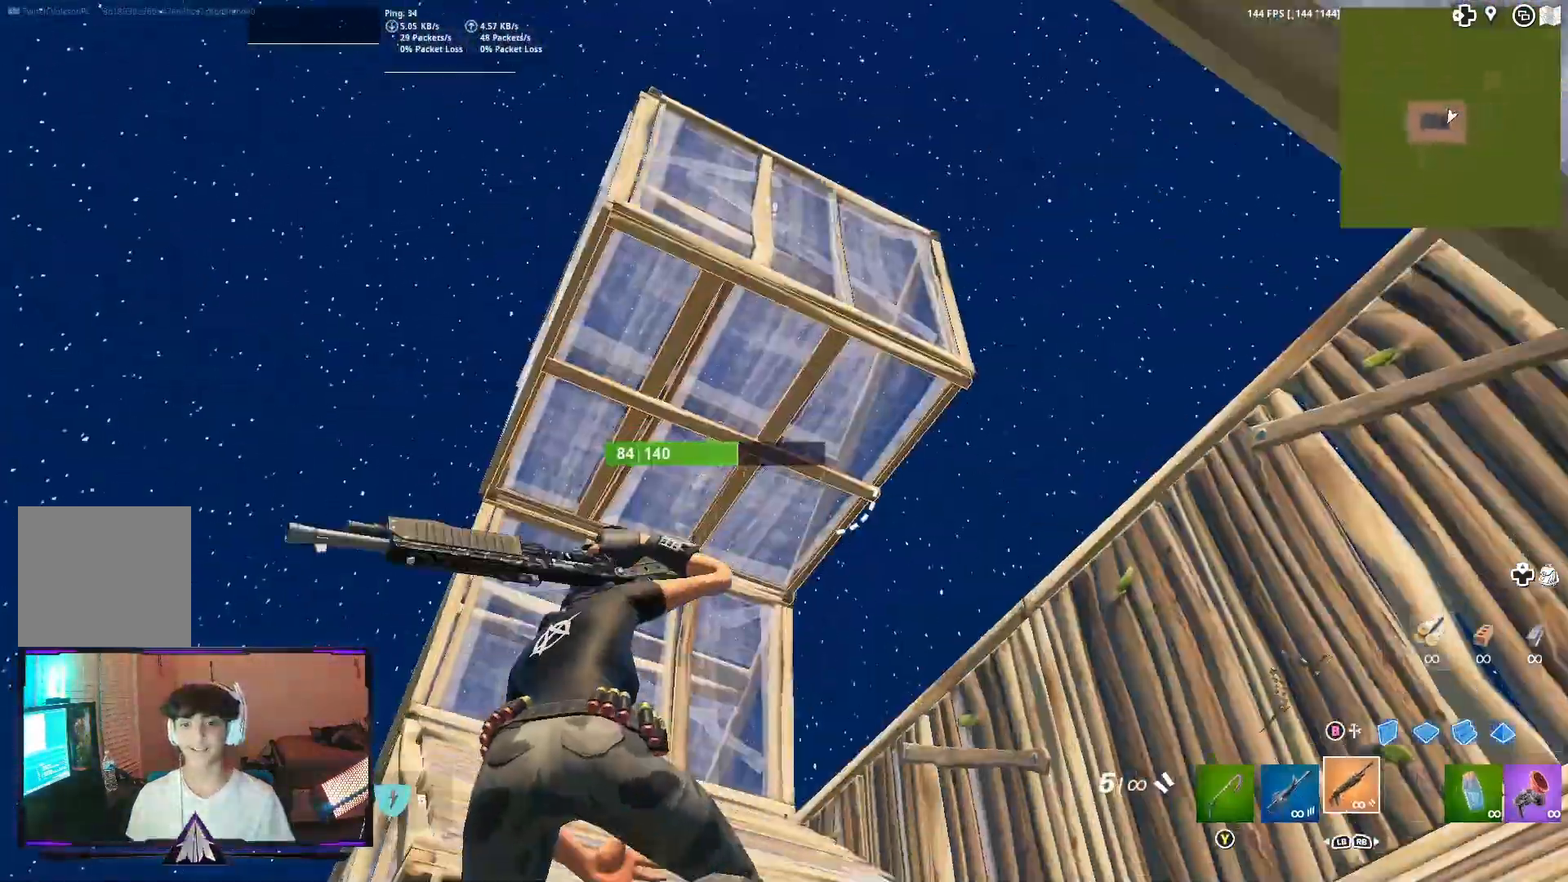
{"buttons": [], "left_stick": "up-right", "right_stick": "down-right", "events": [[300, "right_stick", "right"], [400, "right_stick", "down-right"]]}
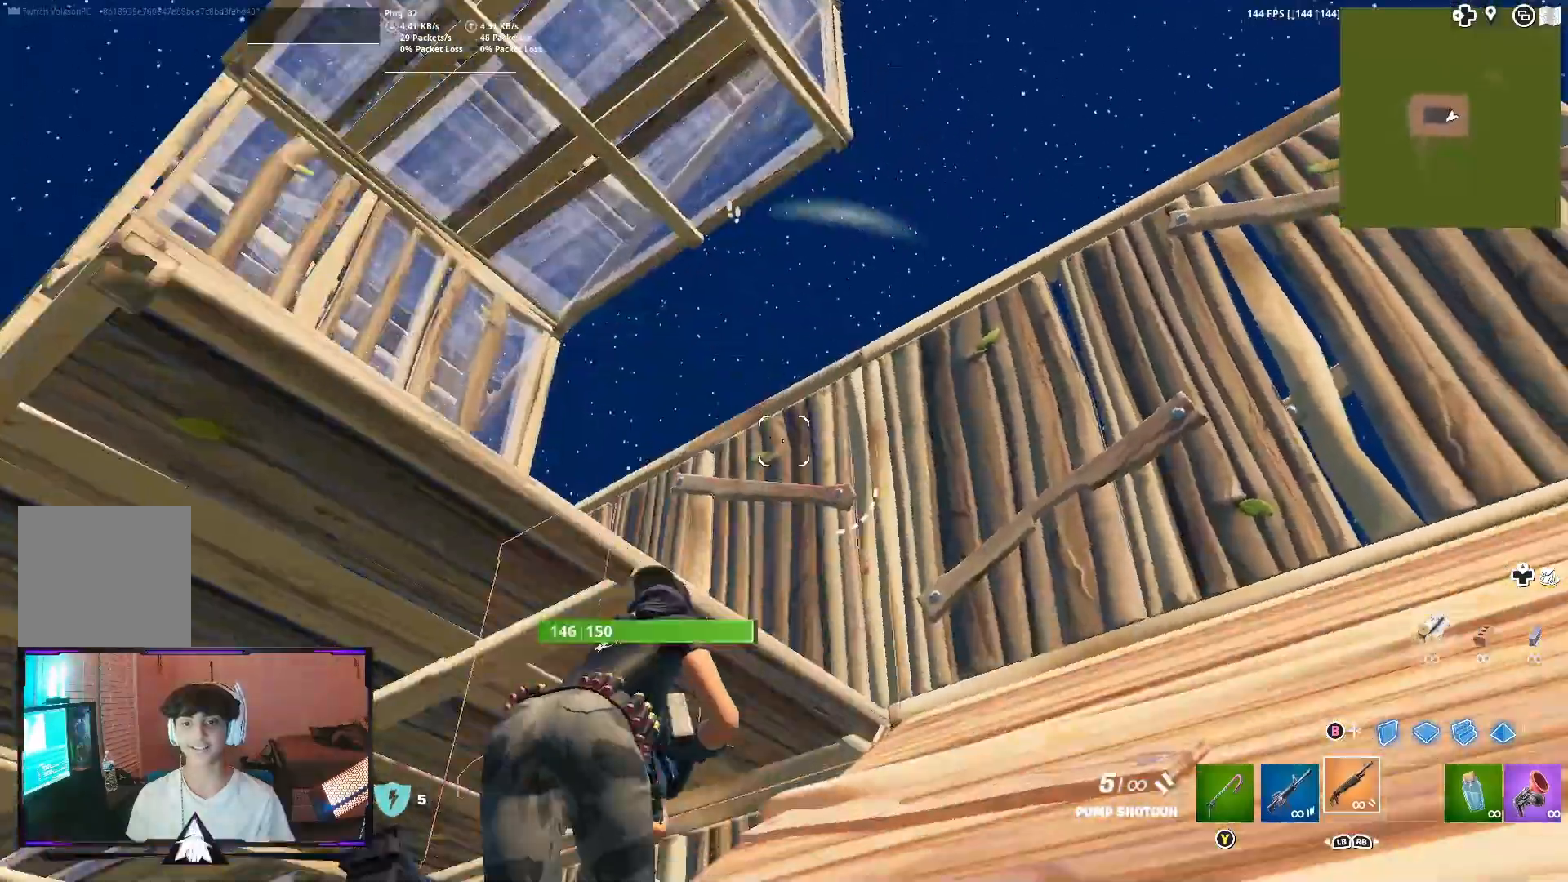
{"buttons": [], "left_stick": "up-right", "right_stick": "left", "events": [[167, "right_stick", "center"], [367, "right_stick", "left"]]}
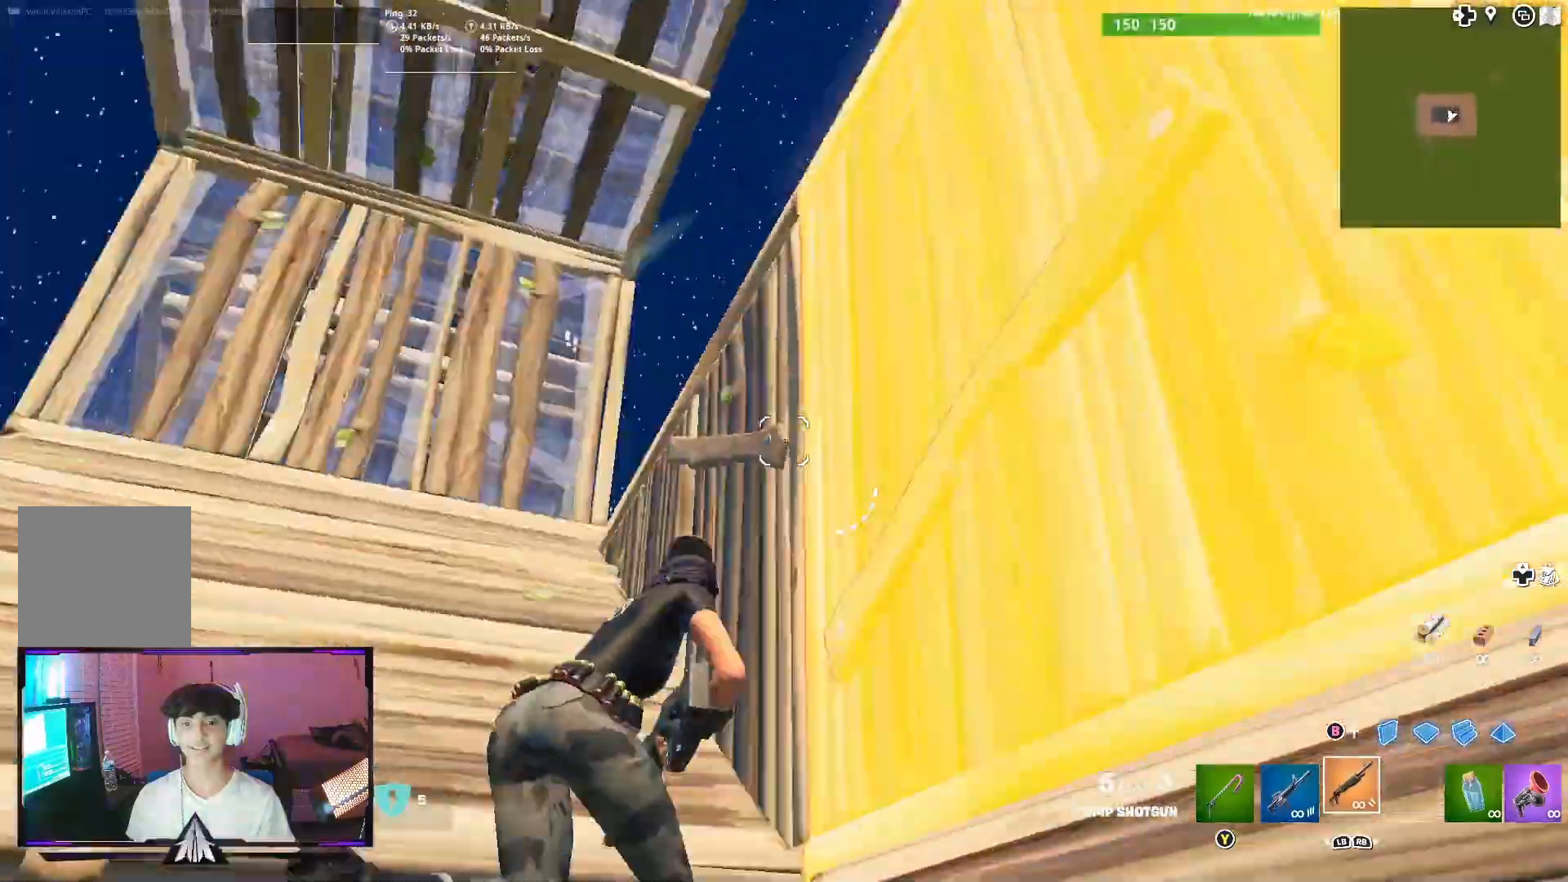
{"buttons": [], "left_stick": "up-left", "right_stick": "center", "events": [[67, "right_stick", "down-left"], [233, "left_stick", "up"], [333, "right_stick", "center"], [500, "left_stick", "up-left"]]}
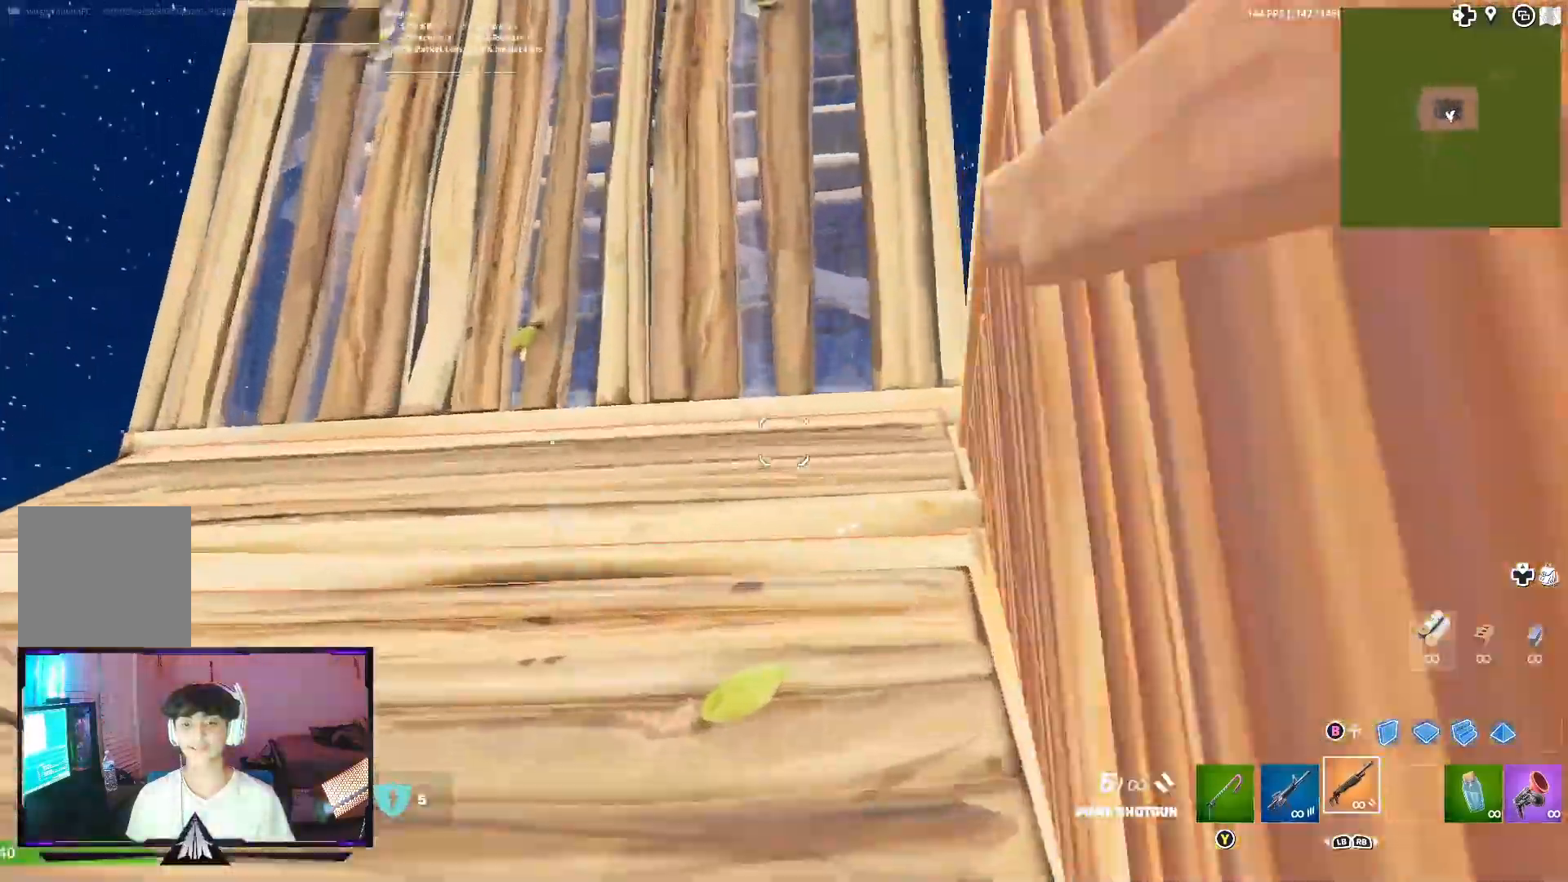
{"buttons": [], "left_stick": "up-left", "right_stick": "right", "events": [[367, "right_stick", "right"]]}
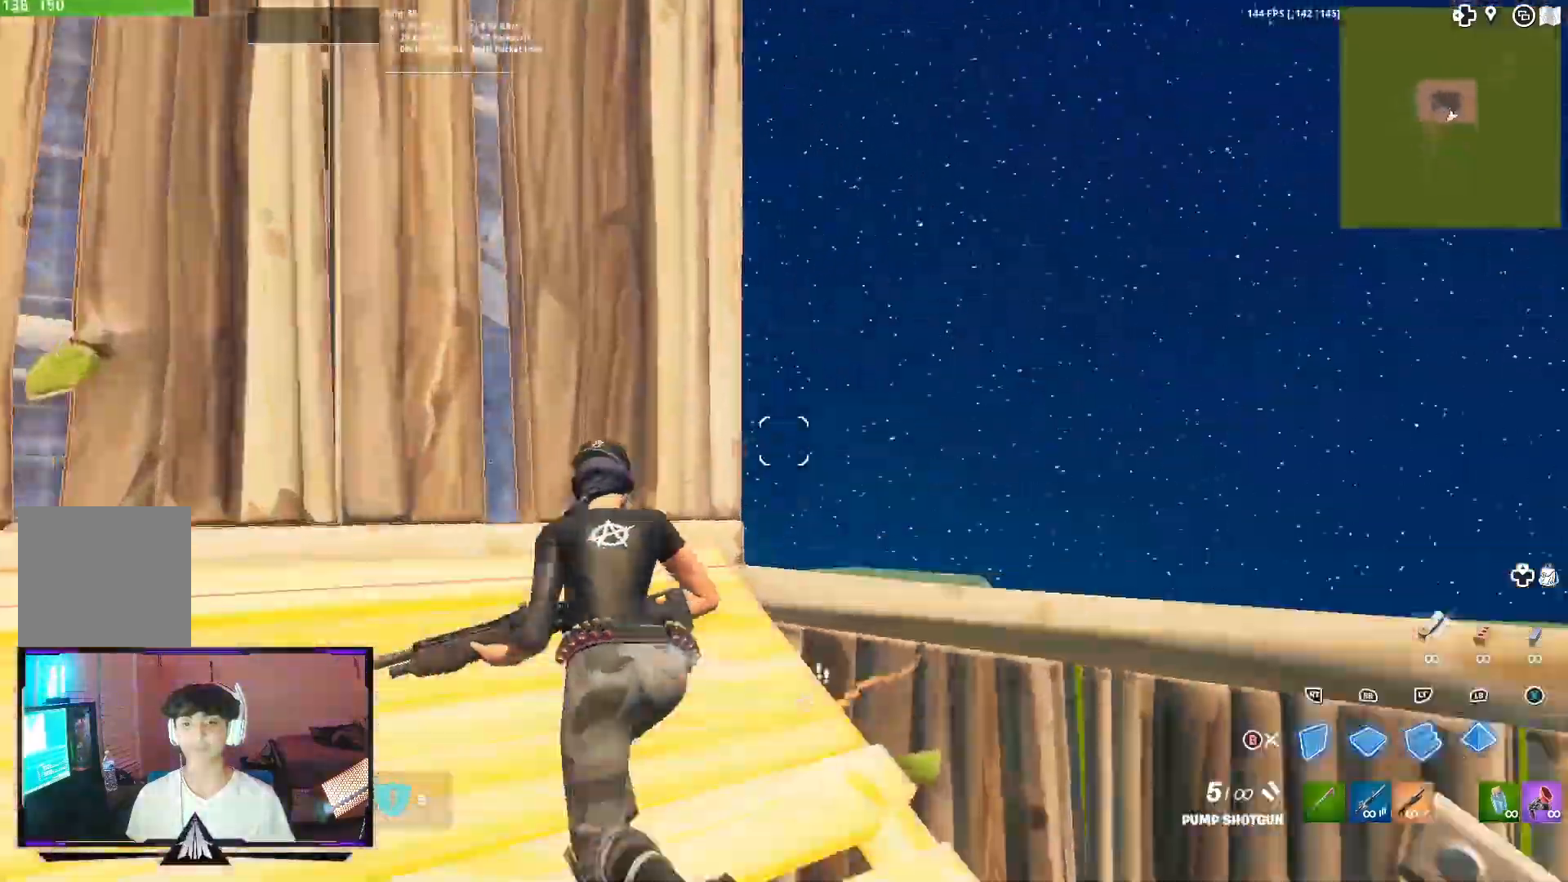
{"buttons": ["L2"], "left_stick": "up", "right_stick": "up"}
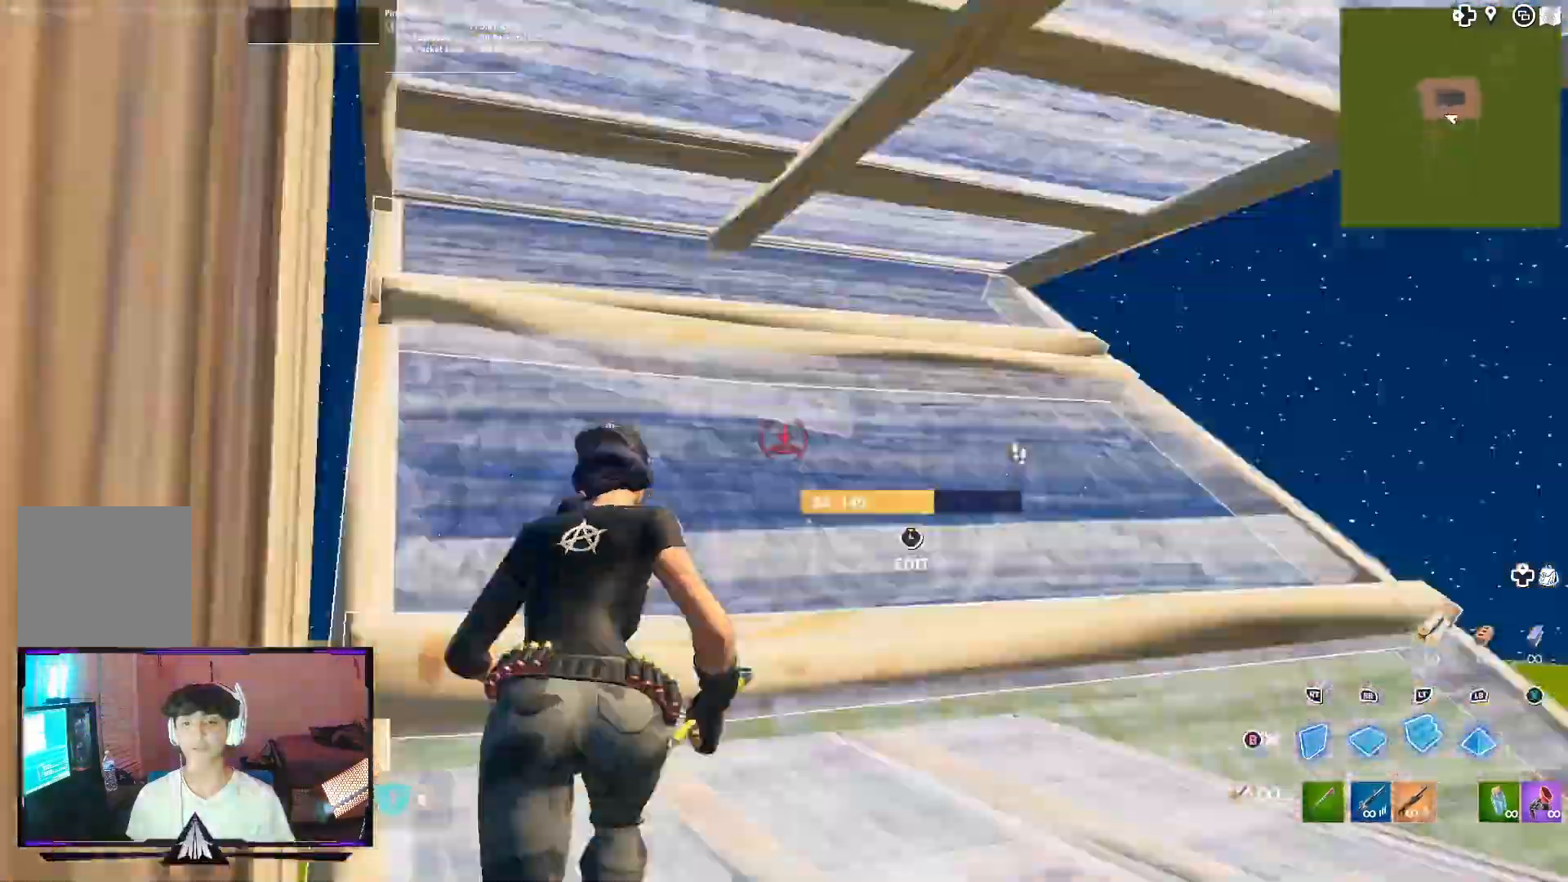
{"buttons": ["L2"], "left_stick": "up-right", "right_stick": "down-right", "events": [[67, "R2", "down"], [100, "L2", "up"], [100, "right_stick", "right"], [233, "right_stick", "up-left"], [300, "right_stick", "down-left"], [367, "L2", "down"], [367, "right_stick", "down-right"], [433, "R2", "up"], [500, "left_stick", "up-right"]]}
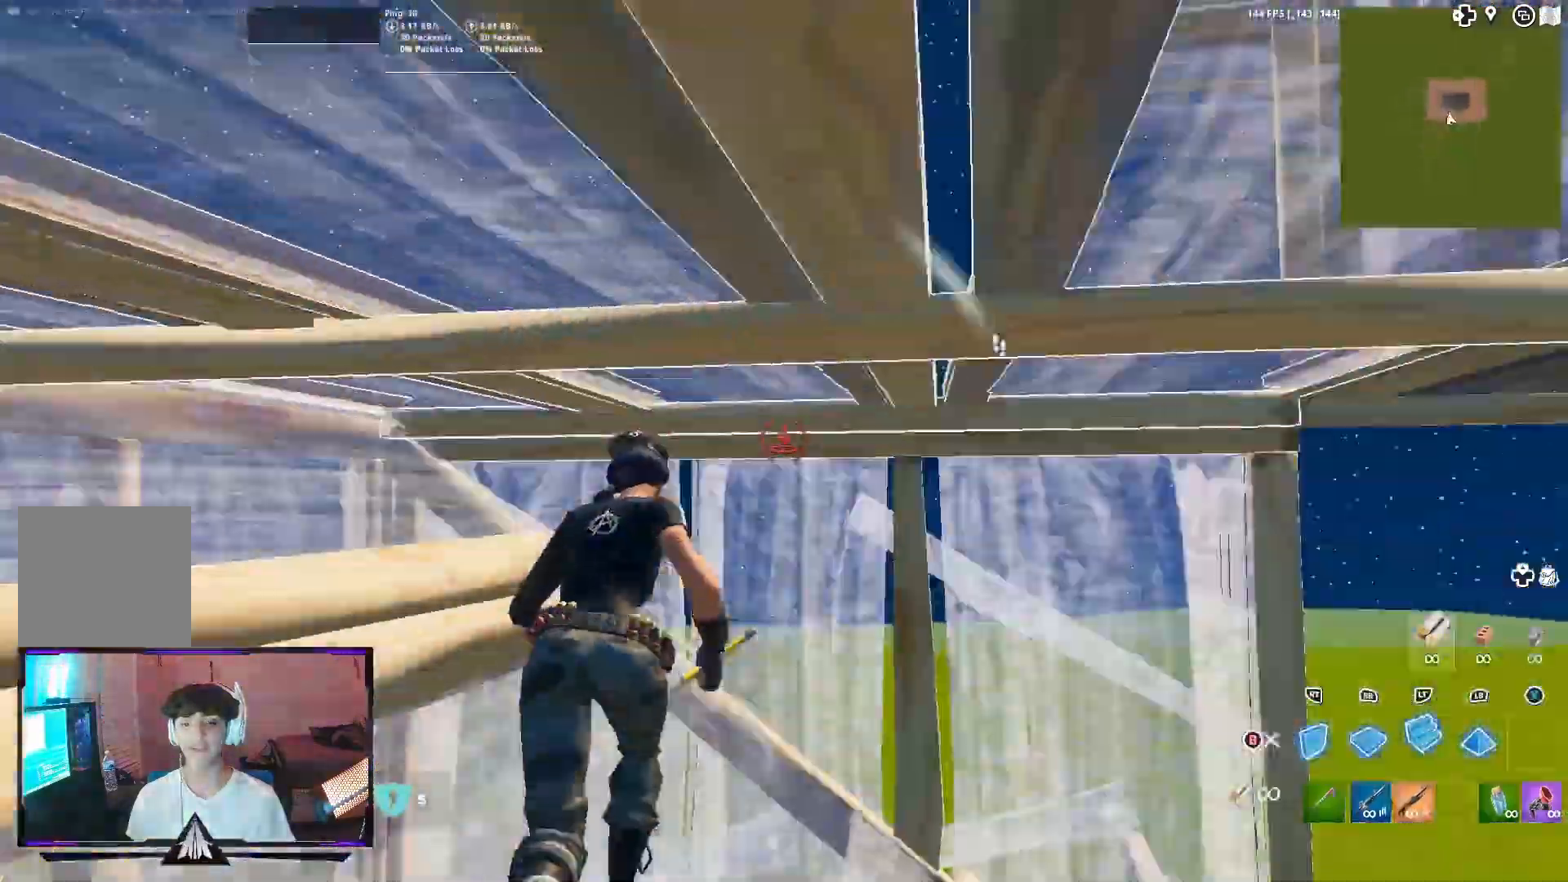
{"buttons": [], "left_stick": "up-right", "right_stick": "down-right", "events": [[33, "L2", "up"]]}
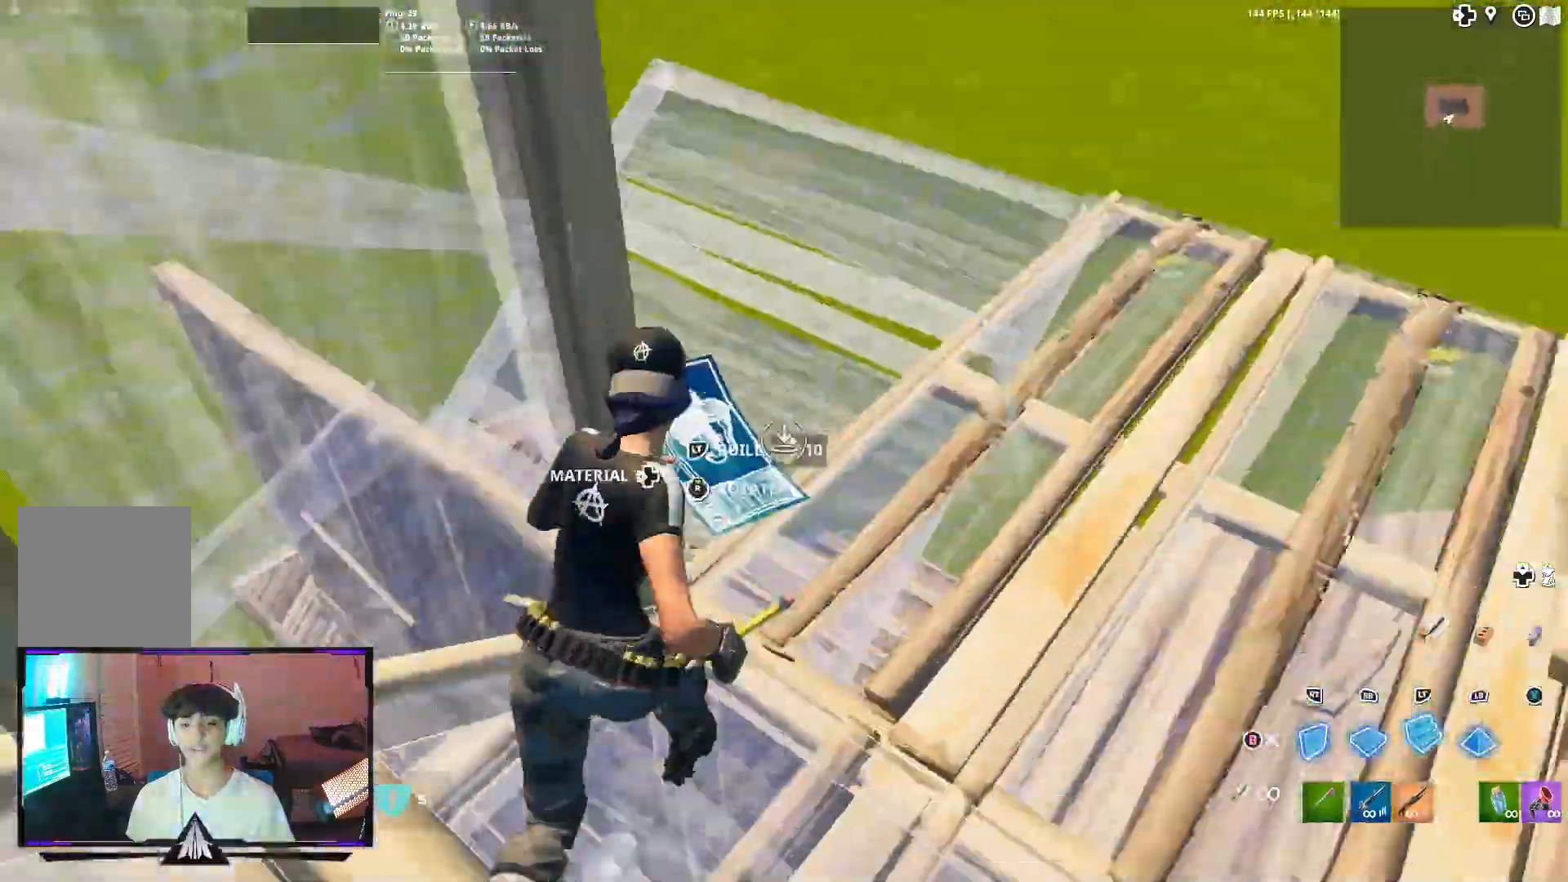
{"buttons": [], "left_stick": "up-right", "right_stick": "center", "events": [[100, "R1", "down"], [167, "right_stick", "up-left"], [333, "right_stick", "center"], [467, "R1", "up"]]}
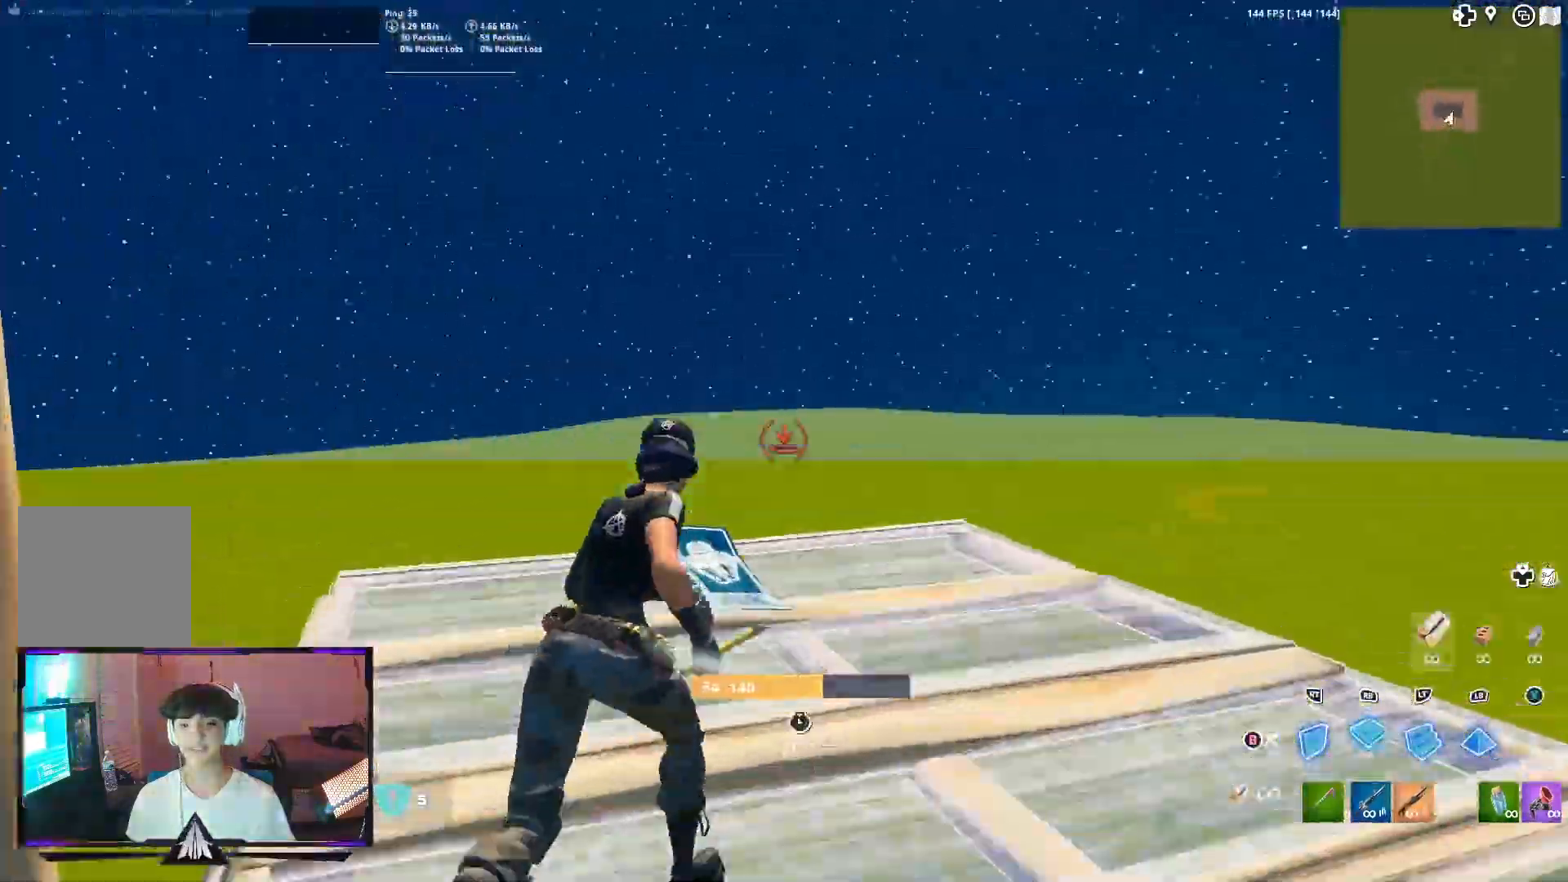
{"buttons": ["L2", "R1"], "left_stick": "up", "right_stick": "up", "events": [[33, "left_stick", "up"], [33, "right_stick", "down"], [367, "right_stick", "center"], [400, "L2", "down"], [400, "R1", "down"], [433, "right_stick", "up"]]}
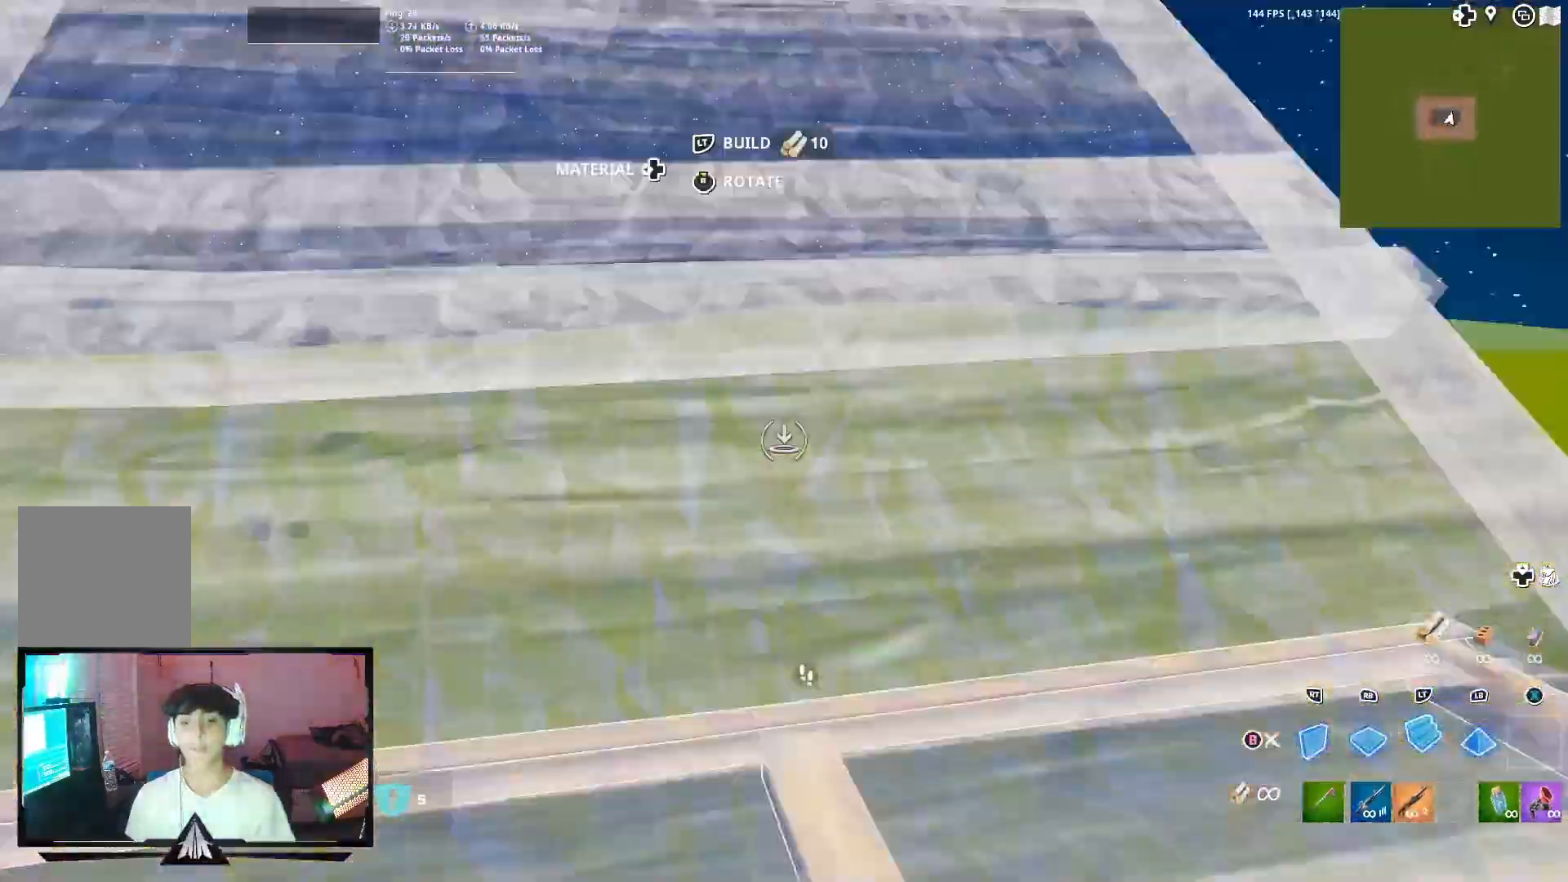
{"buttons": ["R2"], "left_stick": "up", "right_stick": "up-right", "events": [[33, "L2", "up"], [33, "R1", "up"], [67, "right_stick", "center"], [100, "R1", "down"], [133, "L2", "down"], [233, "R1", "up"], [333, "L2", "up"], [333, "right_stick", "left"], [367, "R2", "down"], [467, "right_stick", "up-right"]]}
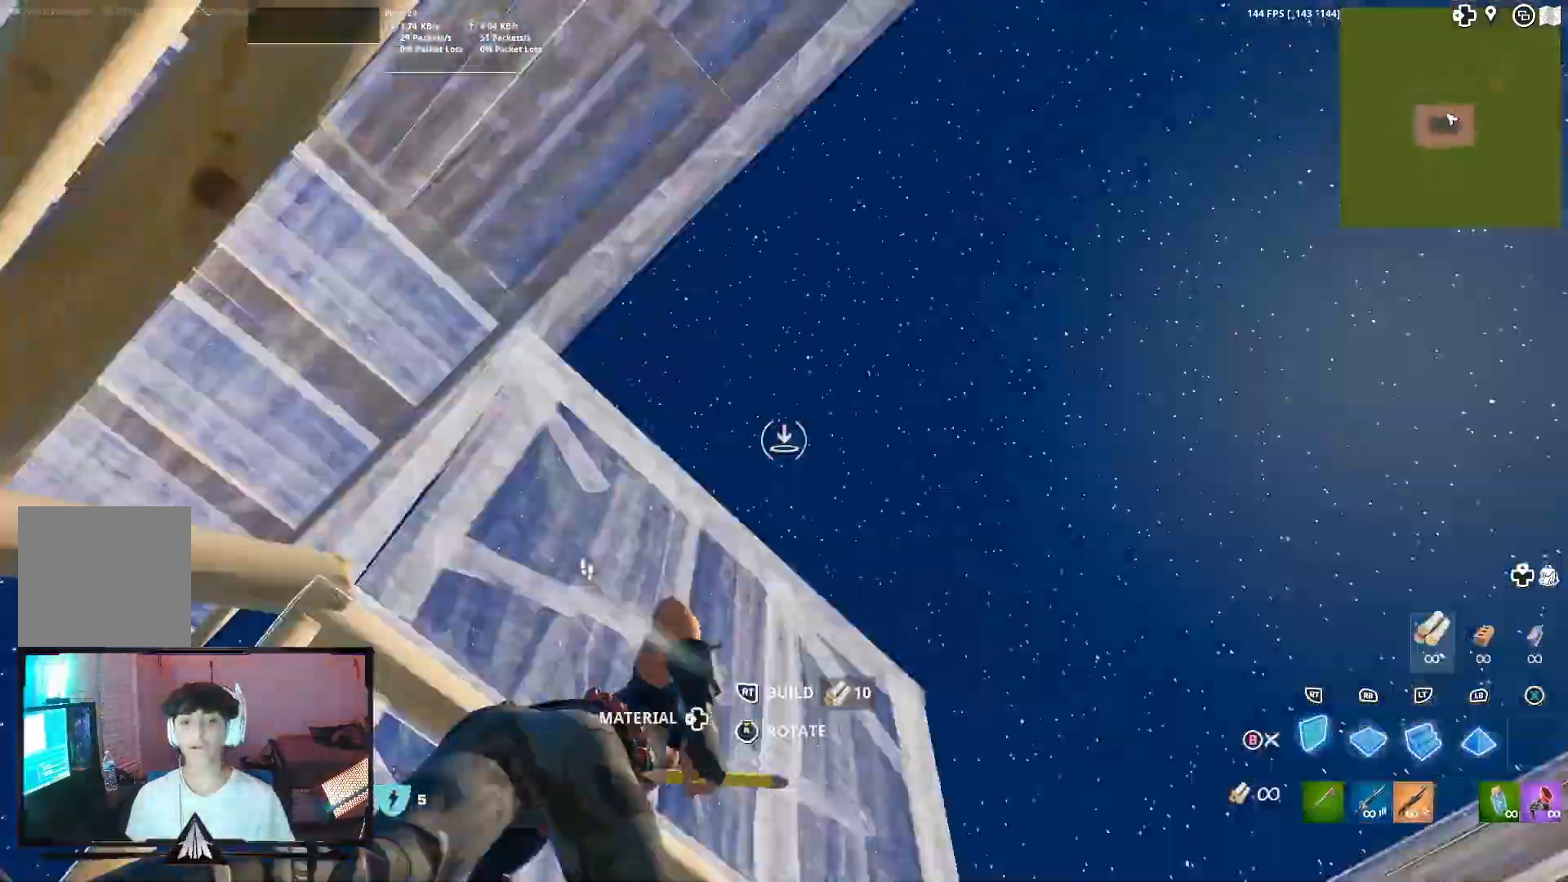
{"buttons": [], "left_stick": "up", "right_stick": "up", "events": [[33, "right_stick", "right"], [100, "L2", "down"], [100, "right_stick", "down"], [167, "R2", "up"], [167, "right_stick", "center"], [233, "L2", "up"], [500, "right_stick", "up"]]}
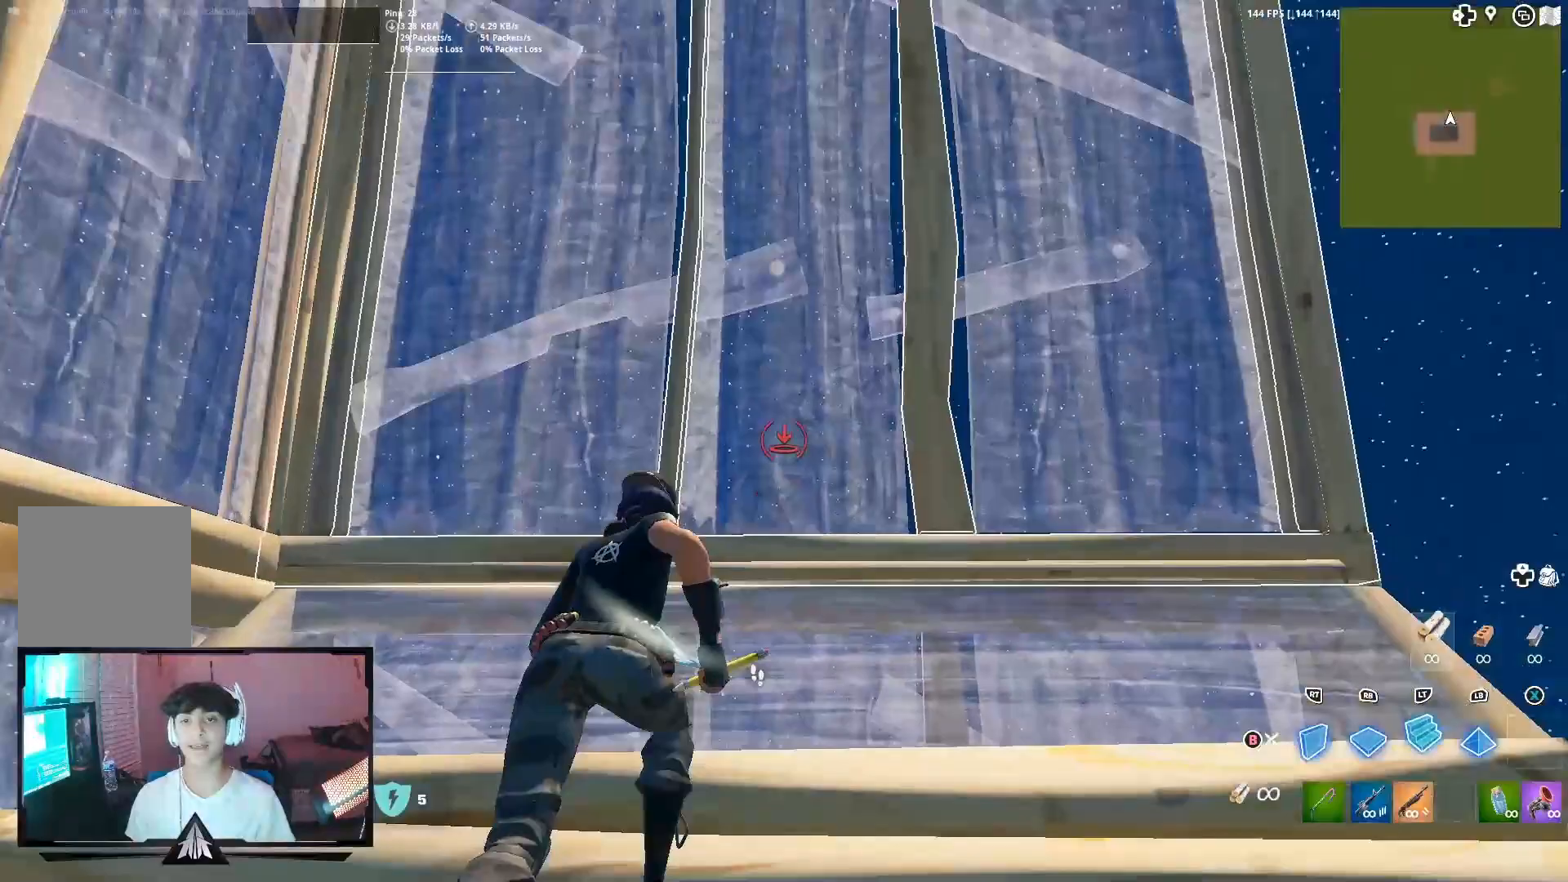
{"buttons": [], "left_stick": "up-left", "right_stick": "down-right", "events": [[33, "L3", "down"], [67, "R2", "down"], [133, "right_stick", "right"], [167, "L3", "up"], [200, "B", "down"], [300, "A", "down"], [300, "right_stick", "center"], [333, "B", "up"], [333, "R2", "up"], [400, "left_stick", "up-left"], [433, "A", "up"], [433, "right_stick", "down-right"]]}
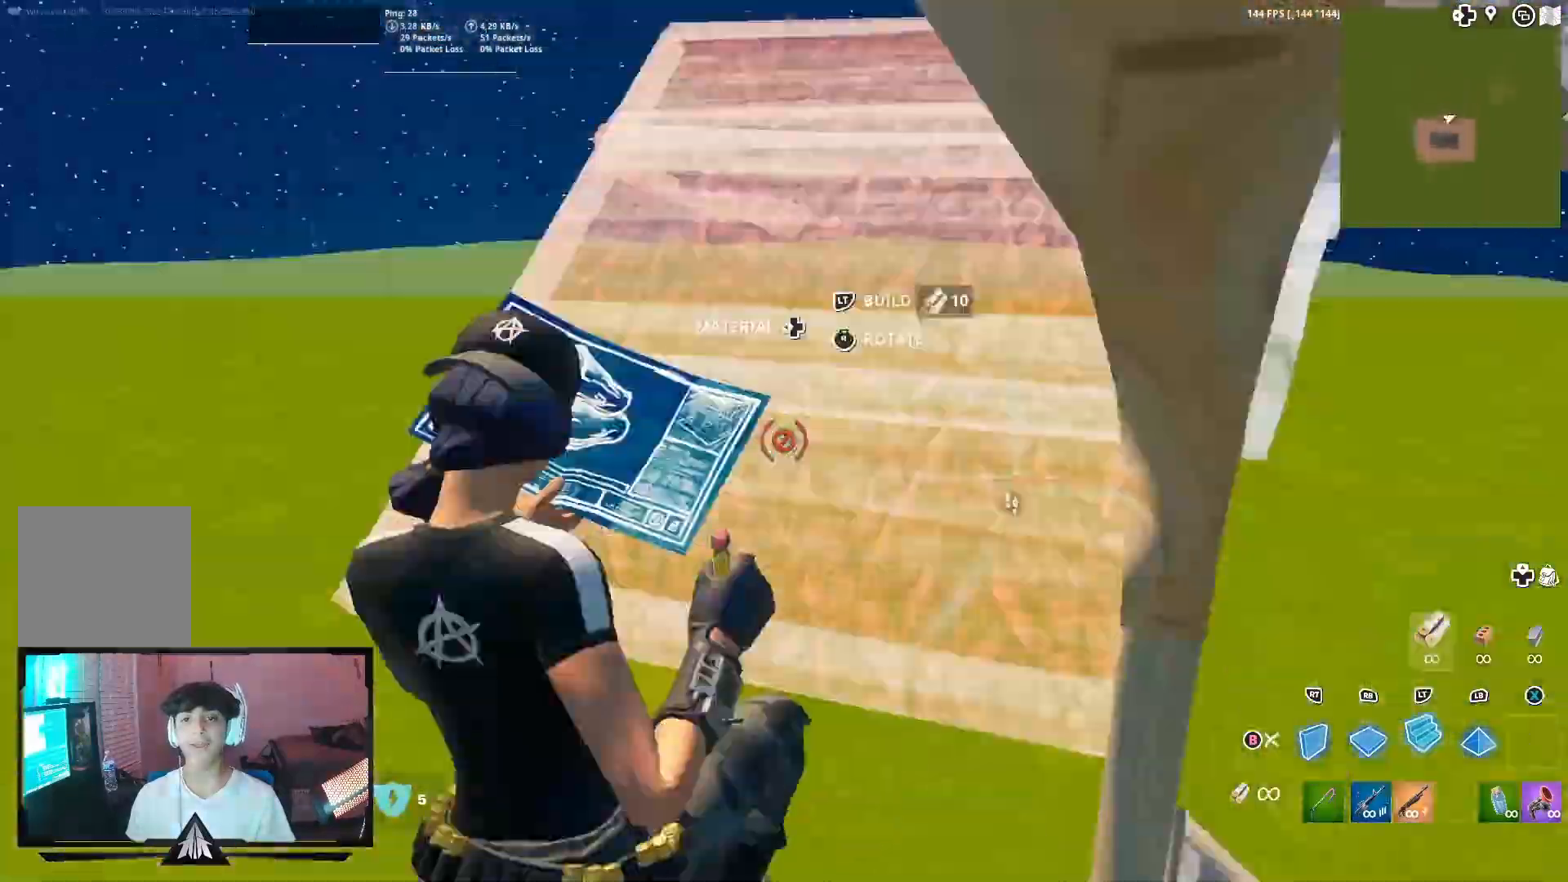
{"buttons": ["L2", "R2"], "left_stick": "up-left", "right_stick": "down-left", "events": [[33, "R1", "down"], [100, "right_stick", "up-right"], [133, "L2", "down"], [133, "R1", "up"], [167, "R2", "down"], [267, "L2", "up"], [333, "right_stick", "up-left"], [433, "L2", "down"], [433, "right_stick", "down-left"]]}
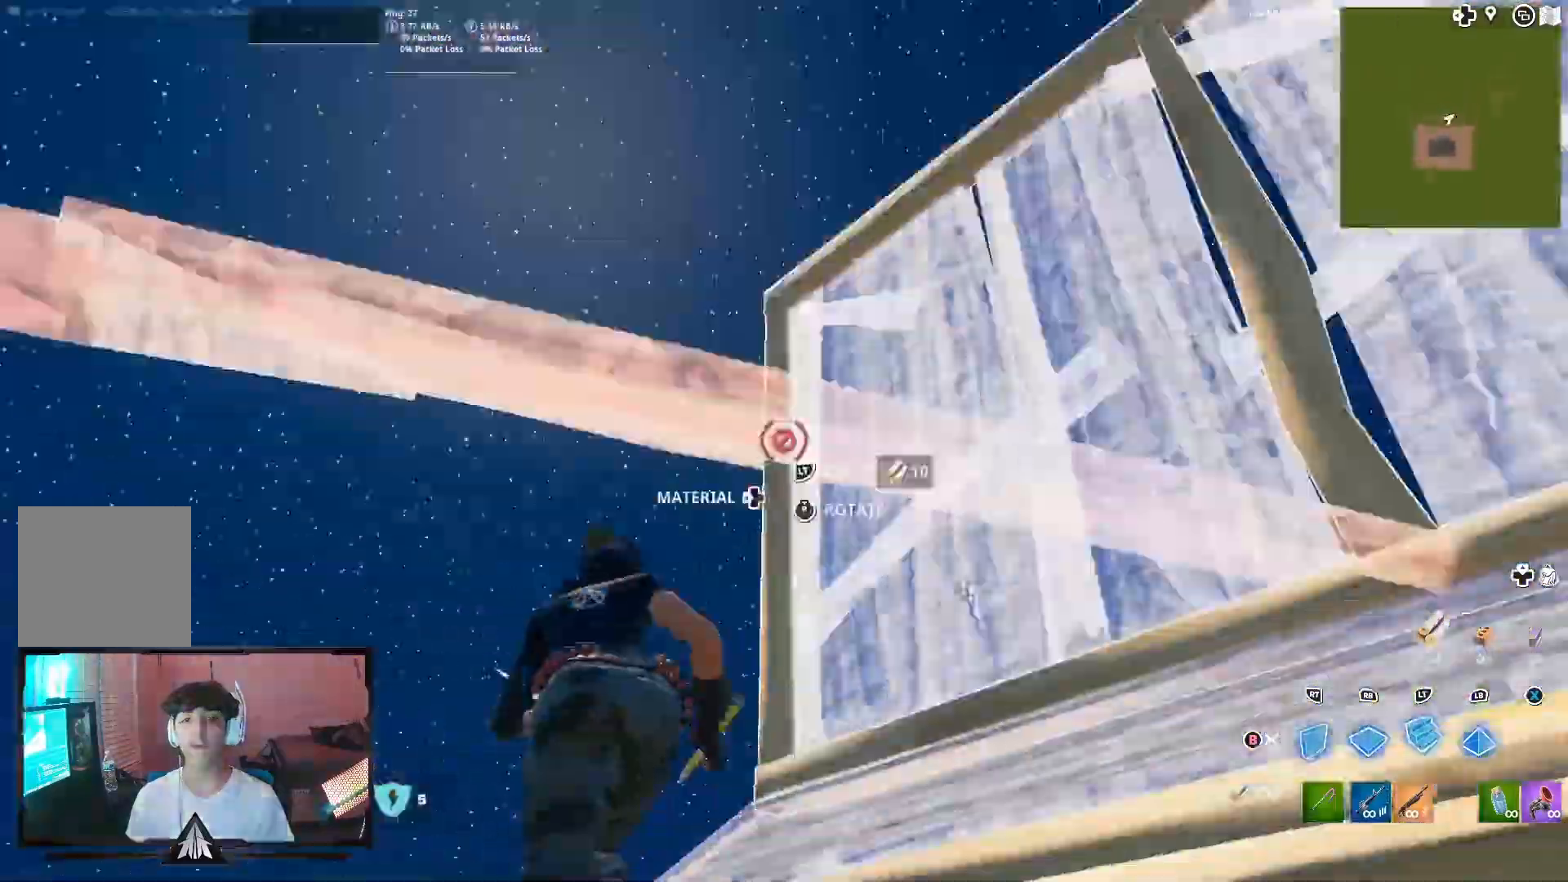
{"buttons": [], "left_stick": "left", "right_stick": "down-right", "events": [[33, "R2", "up"], [100, "L2", "up"], [200, "right_stick", "center"], [233, "A", "down"], [333, "right_stick", "right"], [400, "A", "up"], [433, "left_stick", "left"], [467, "right_stick", "down-right"]]}
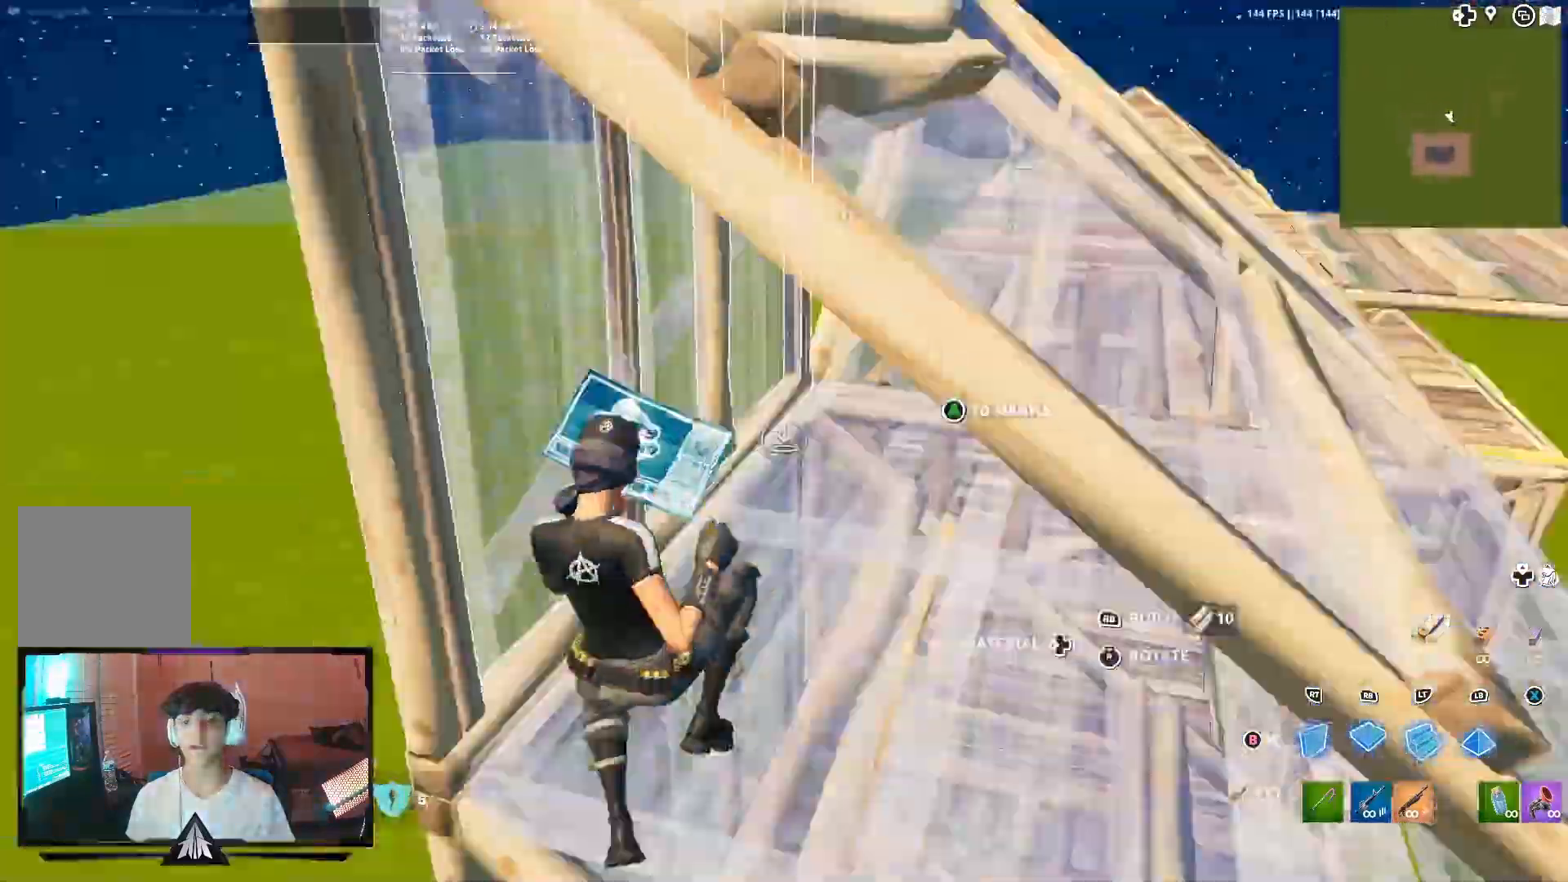
{"buttons": [], "left_stick": "left", "right_stick": "center", "events": [[33, "R1", "down"], [33, "right_stick", "down-left"], [300, "right_stick", "center"], [467, "R1", "up"]]}
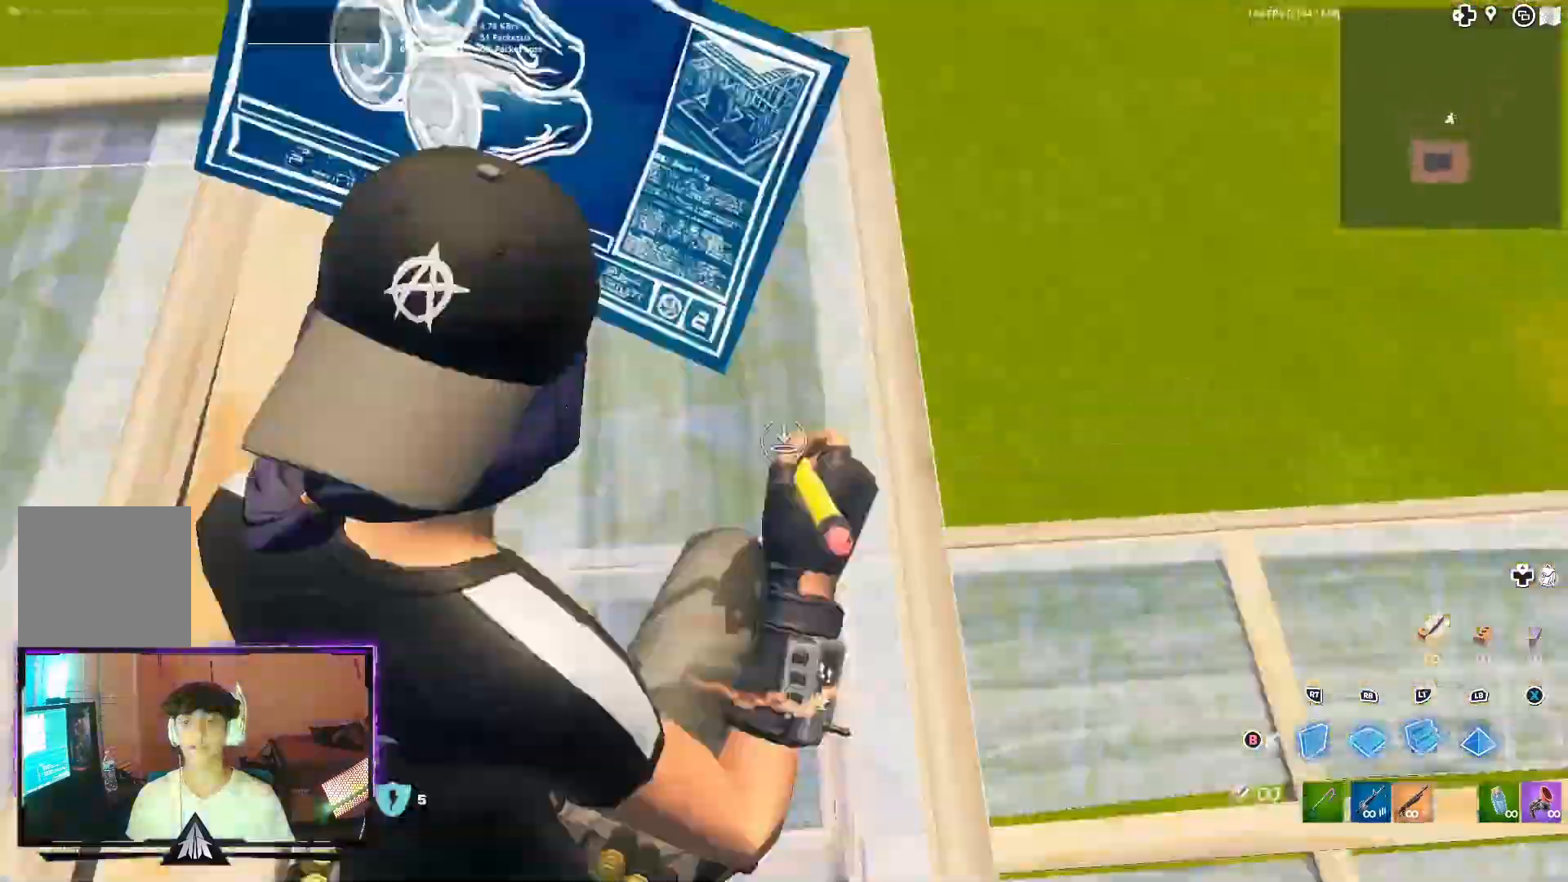
{"buttons": ["R2"], "left_stick": "up-left", "right_stick": "left", "events": [[33, "L2", "down"], [100, "R1", "down"], [133, "L2", "up"], [133, "right_stick", "up"], [200, "R1", "up"], [233, "left_stick", "up-left"], [267, "R1", "down"], [300, "L2", "down"], [300, "right_stick", "center"], [367, "R1", "up"], [433, "L2", "up"], [433, "R2", "down"], [433, "right_stick", "left"]]}
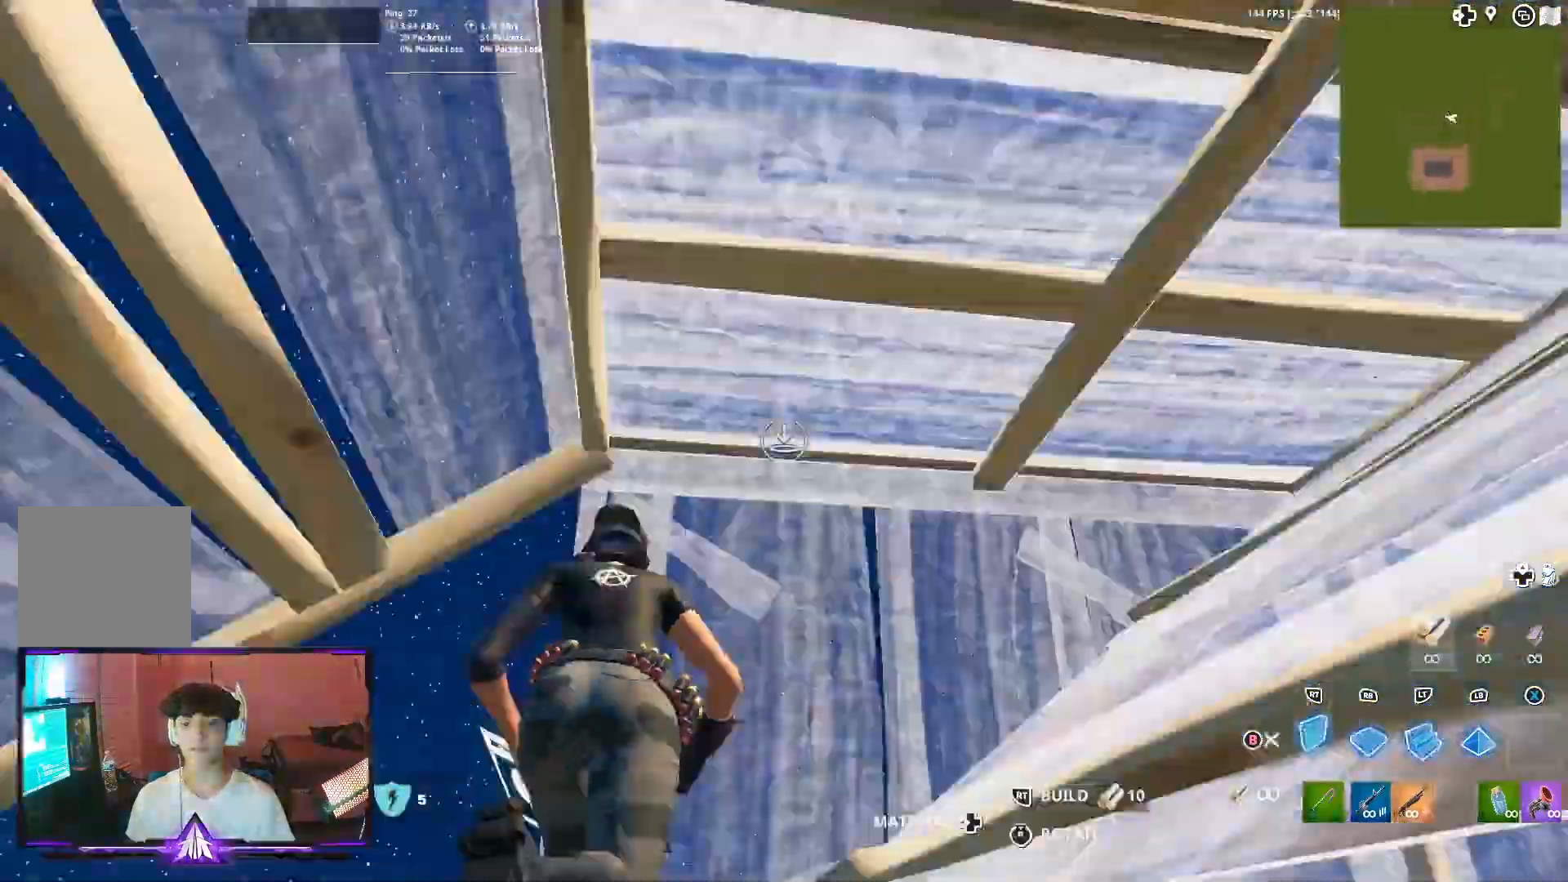
{"buttons": ["R2", "L3"], "left_stick": "up-left", "right_stick": "down", "events": [[33, "right_stick", "up"], [133, "right_stick", "right"], [167, "L2", "down"], [200, "R2", "up"], [200, "right_stick", "down"], [300, "L2", "up"], [300, "right_stick", "center"], [367, "right_stick", "up"], [400, "L3", "down"], [433, "R2", "down"], [467, "right_stick", "down"]]}
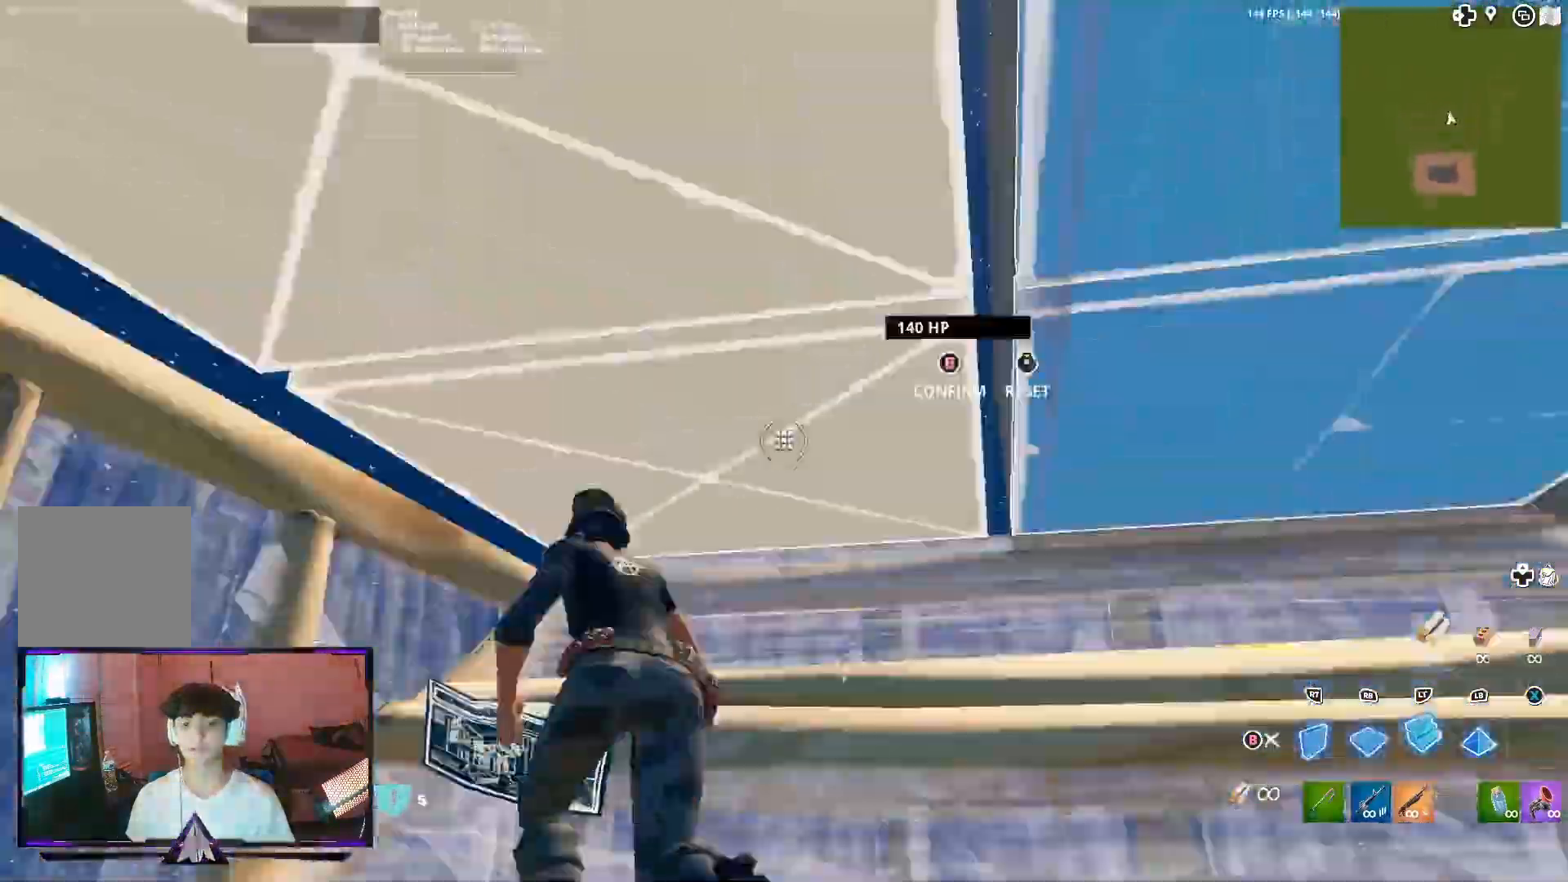
{"buttons": [], "left_stick": "up-right", "right_stick": "center", "events": [[33, "B", "down"], [33, "L3", "up"], [67, "right_stick", "center"], [100, "R2", "up"], [167, "B", "up"], [167, "left_stick", "up"], [200, "R2", "down"], [233, "A", "down"], [233, "right_stick", "right"], [333, "right_stick", "center"], [367, "left_stick", "up-right"], [400, "A", "up"], [433, "R2", "up"]]}
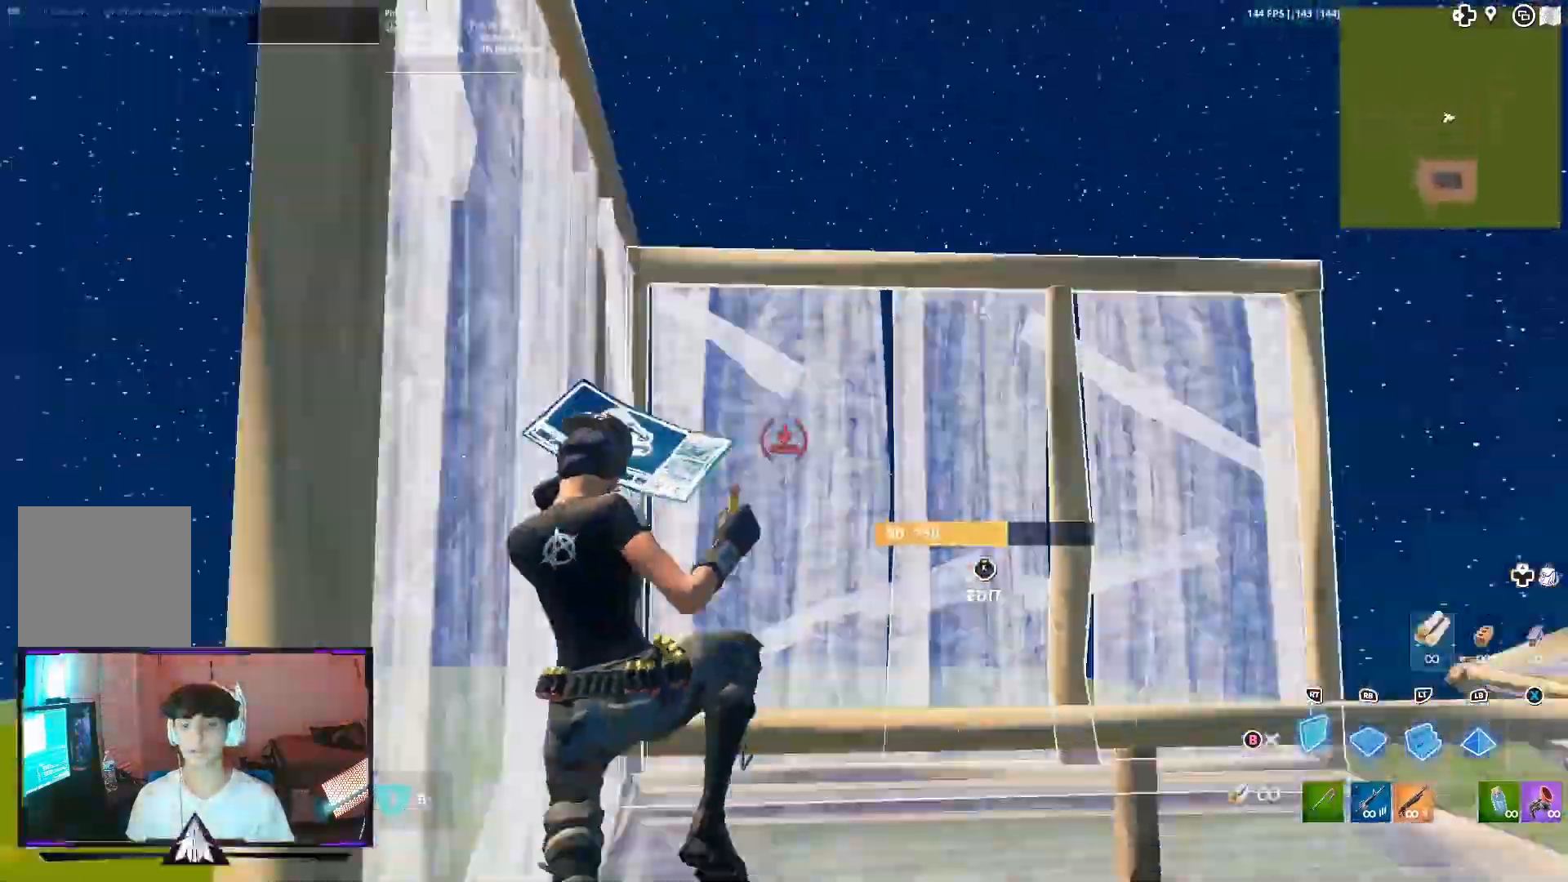
{"buttons": ["L2"], "left_stick": "up-right", "right_stick": "center", "events": [[33, "L2", "down"], [33, "right_stick", "down-right"], [133, "right_stick", "up-right"], [167, "R2", "down"], [233, "L2", "up"], [333, "right_stick", "down"], [400, "L2", "down"], [433, "right_stick", "center"], [467, "R2", "up"]]}
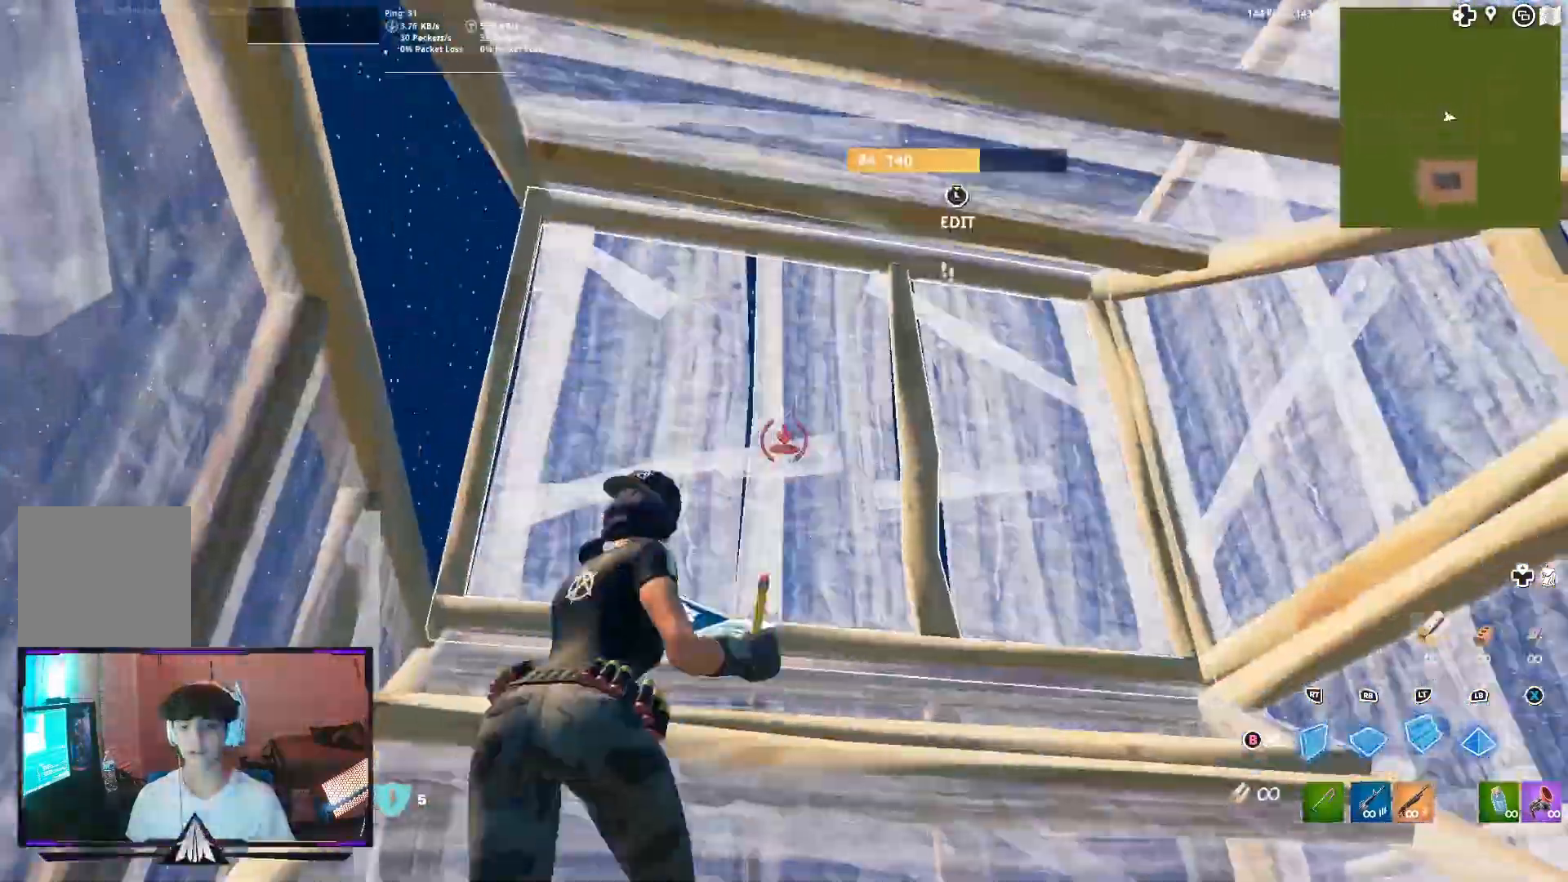
{"buttons": [], "left_stick": "up-left", "right_stick": "center", "events": [[67, "L2", "up"], [233, "L3", "down"], [233, "left_stick", "up-left"], [267, "R2", "down"], [300, "right_stick", "down-right"], [400, "B", "down"], [433, "L3", "up"], [433, "right_stick", "center"], [467, "B", "up"], [500, "R2", "up"]]}
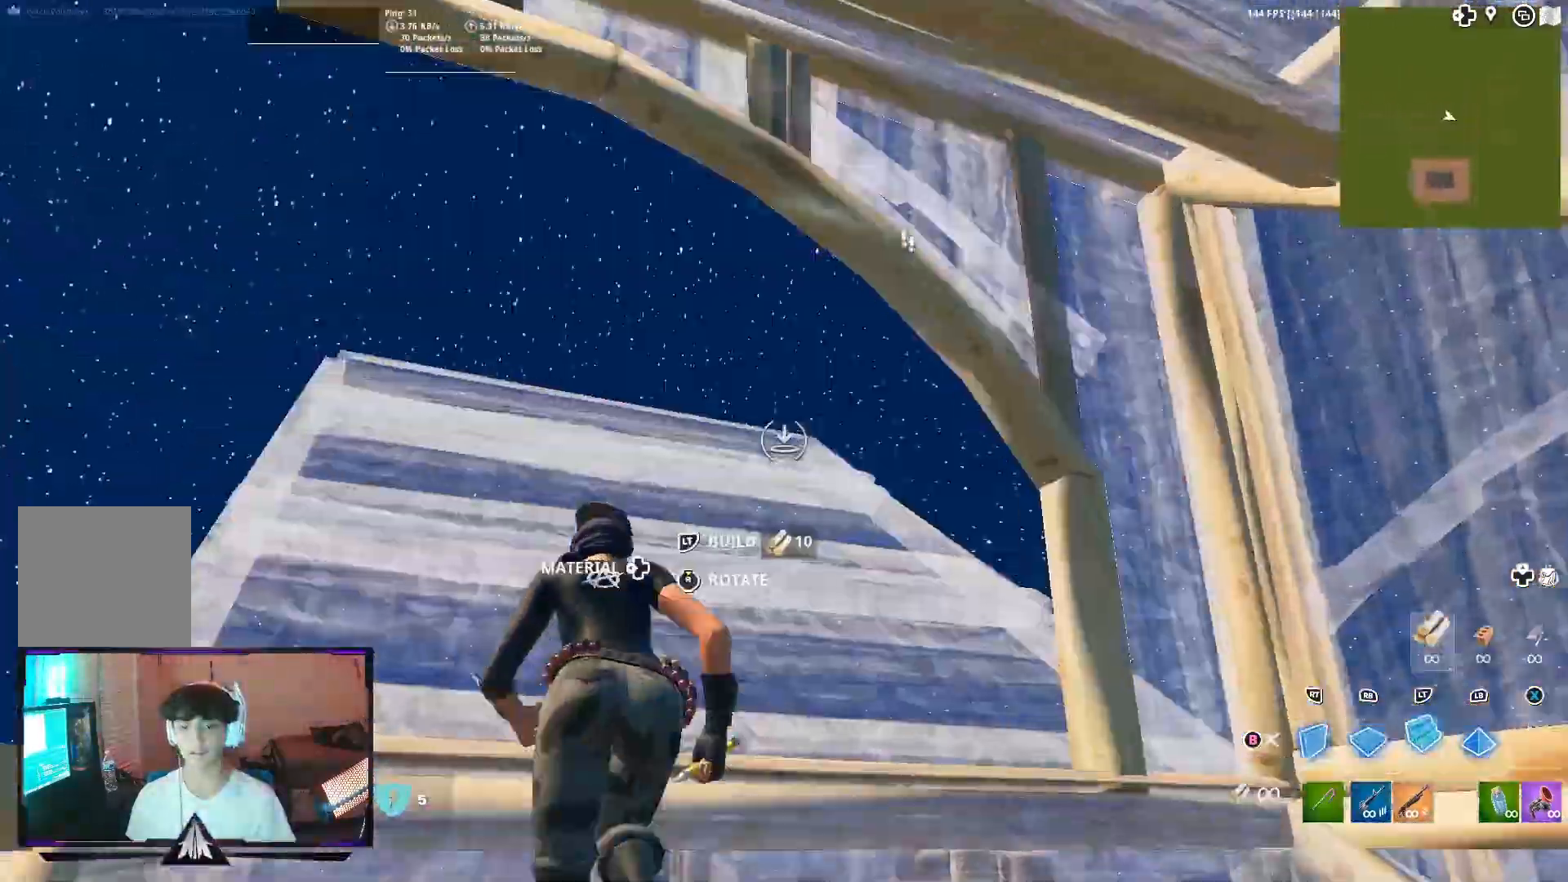
{"buttons": ["R1"], "left_stick": "up-left", "right_stick": "down-left", "events": [[67, "right_stick", "down"], [133, "R1", "down"], [200, "R1", "up"], [233, "R2", "down"], [233, "right_stick", "up"], [300, "right_stick", "up-right"], [400, "R2", "up"], [433, "right_stick", "down-left"], [467, "R1", "down"]]}